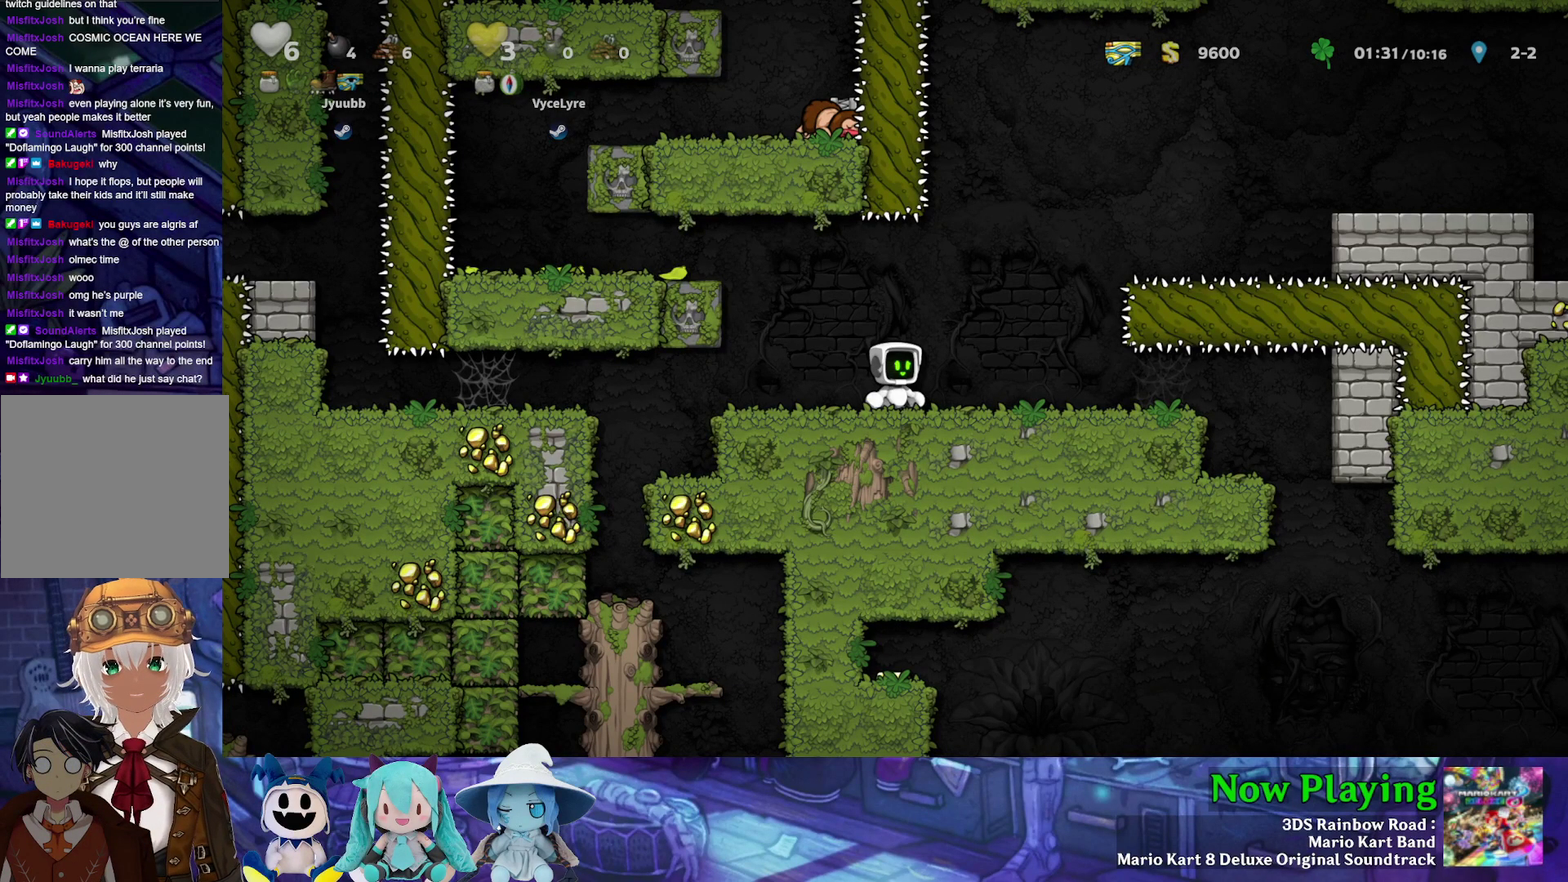
Gameplay with a controller (Nintendo layout); each line is a JSON object with the inputs held at the frame after it (dt_ms = milliseconds from this image to that frame). "events" lists button and stick changes between this image and that frame as [ms after this image, input, new state], when the widget could be followed in between. Not read: L3 R3.
{"dt_ms": 700, "buttons": ["DPAD_LEFT"], "left_stick": "center", "right_stick": "center", "events": [[633, "DPAD_LEFT", "down"]]}
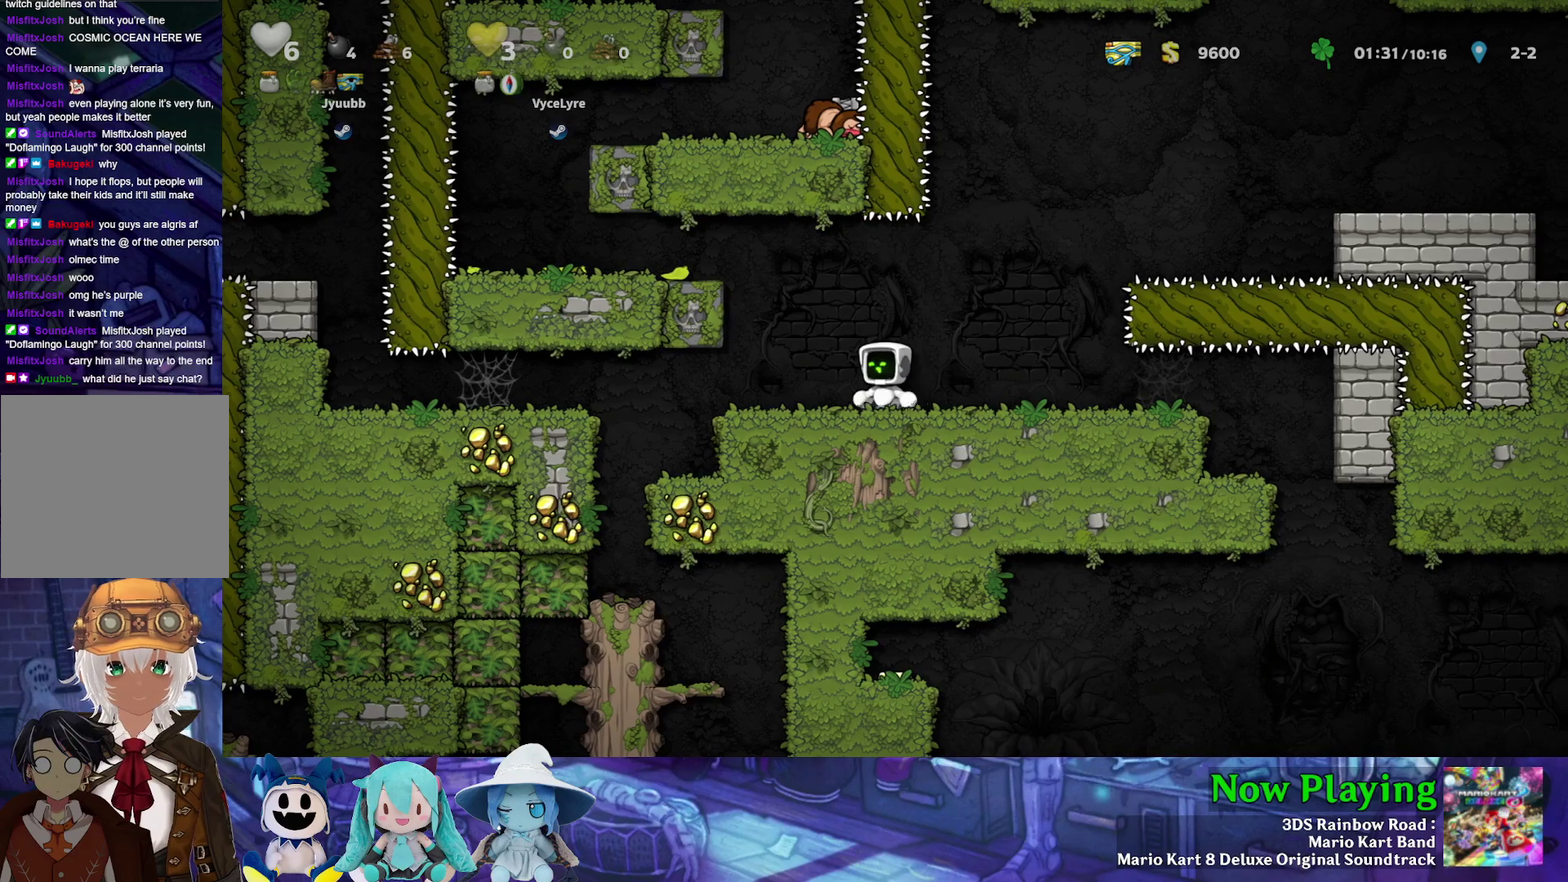
{"dt_ms": 300, "buttons": [], "left_stick": "center", "right_stick": "center", "events": [[100, "DPAD_LEFT", "up"]]}
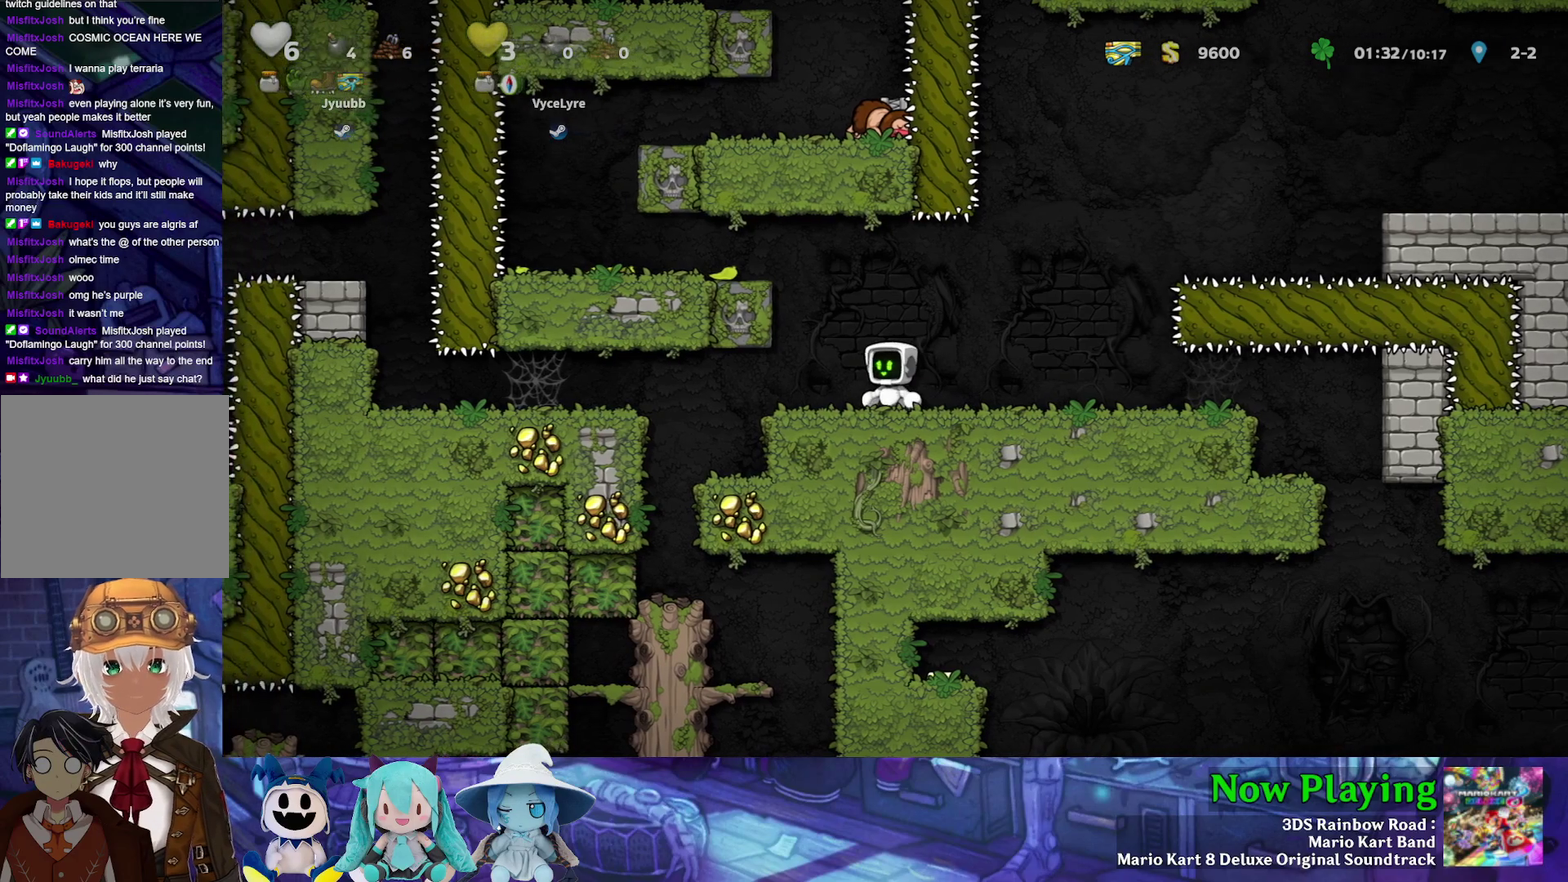
{"dt_ms": 700, "buttons": ["B", "Y", "DPAD_LEFT"], "left_stick": "center", "right_stick": "center", "events": [[133, "DPAD_LEFT", "down"], [167, "Y", "down"], [683, "B", "down"]]}
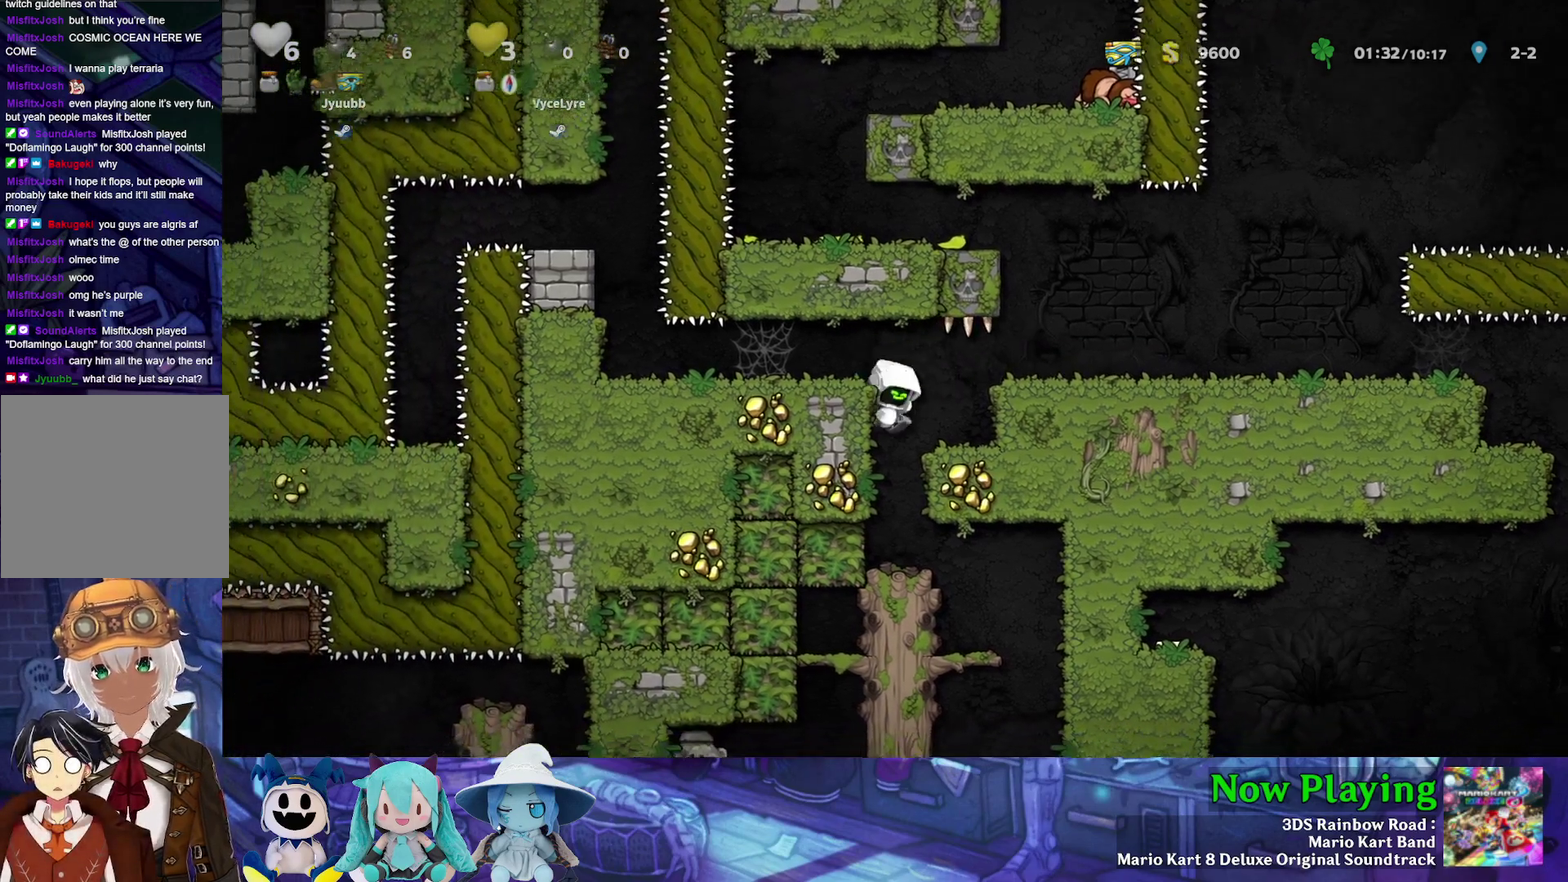
{"dt_ms": 300, "buttons": ["DPAD_LEFT"], "left_stick": "center", "right_stick": "center", "events": [[117, "B", "up"], [117, "Y", "up"]]}
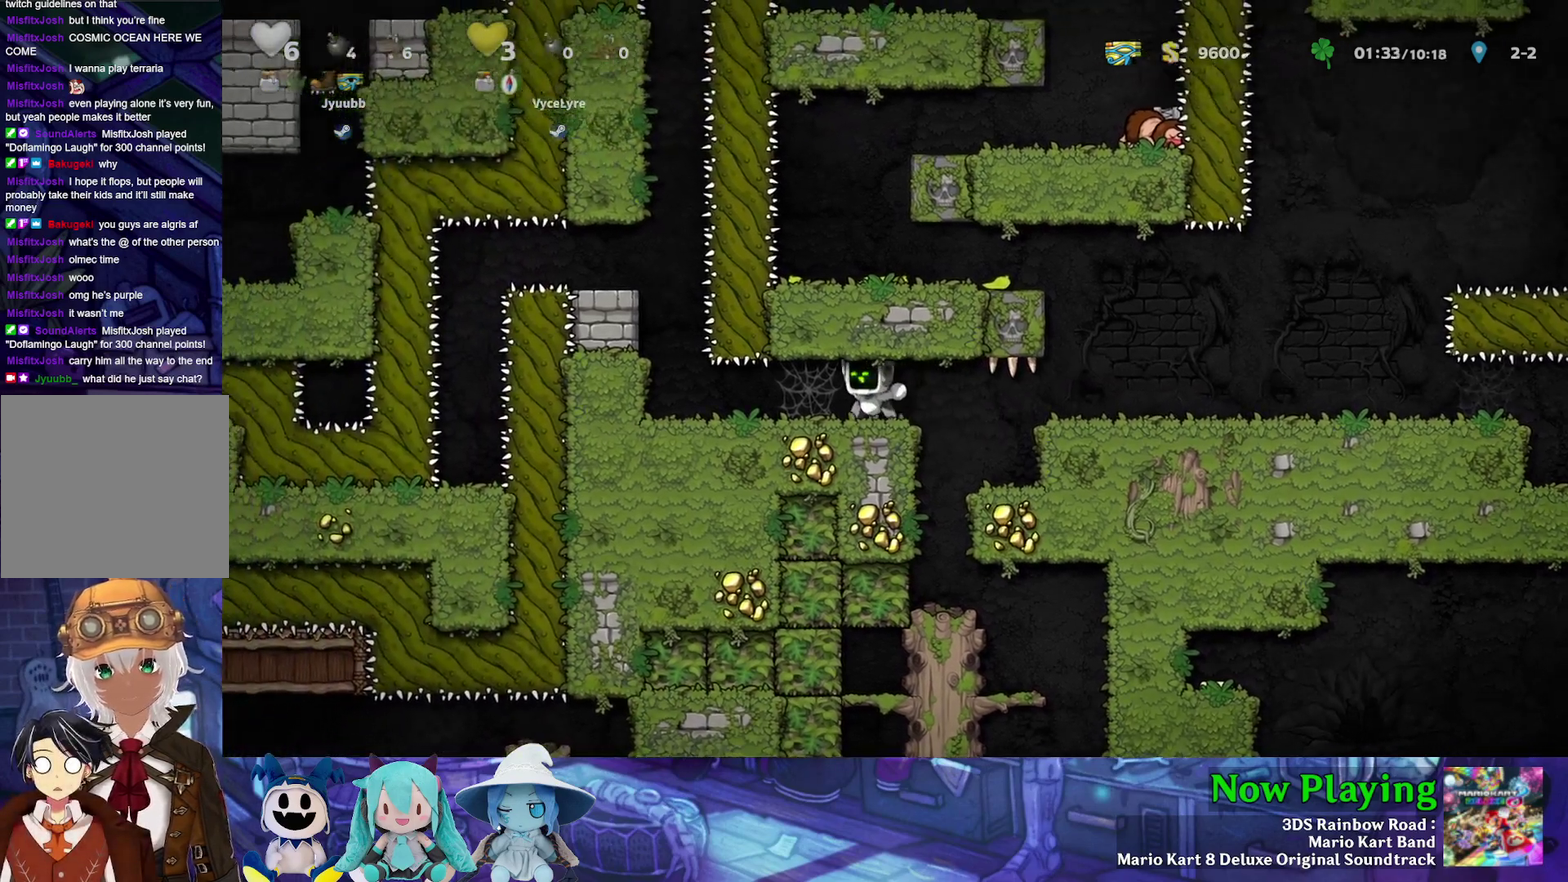
{"dt_ms": 300, "buttons": ["Y", "DPAD_DOWN"], "left_stick": "center", "right_stick": "center"}
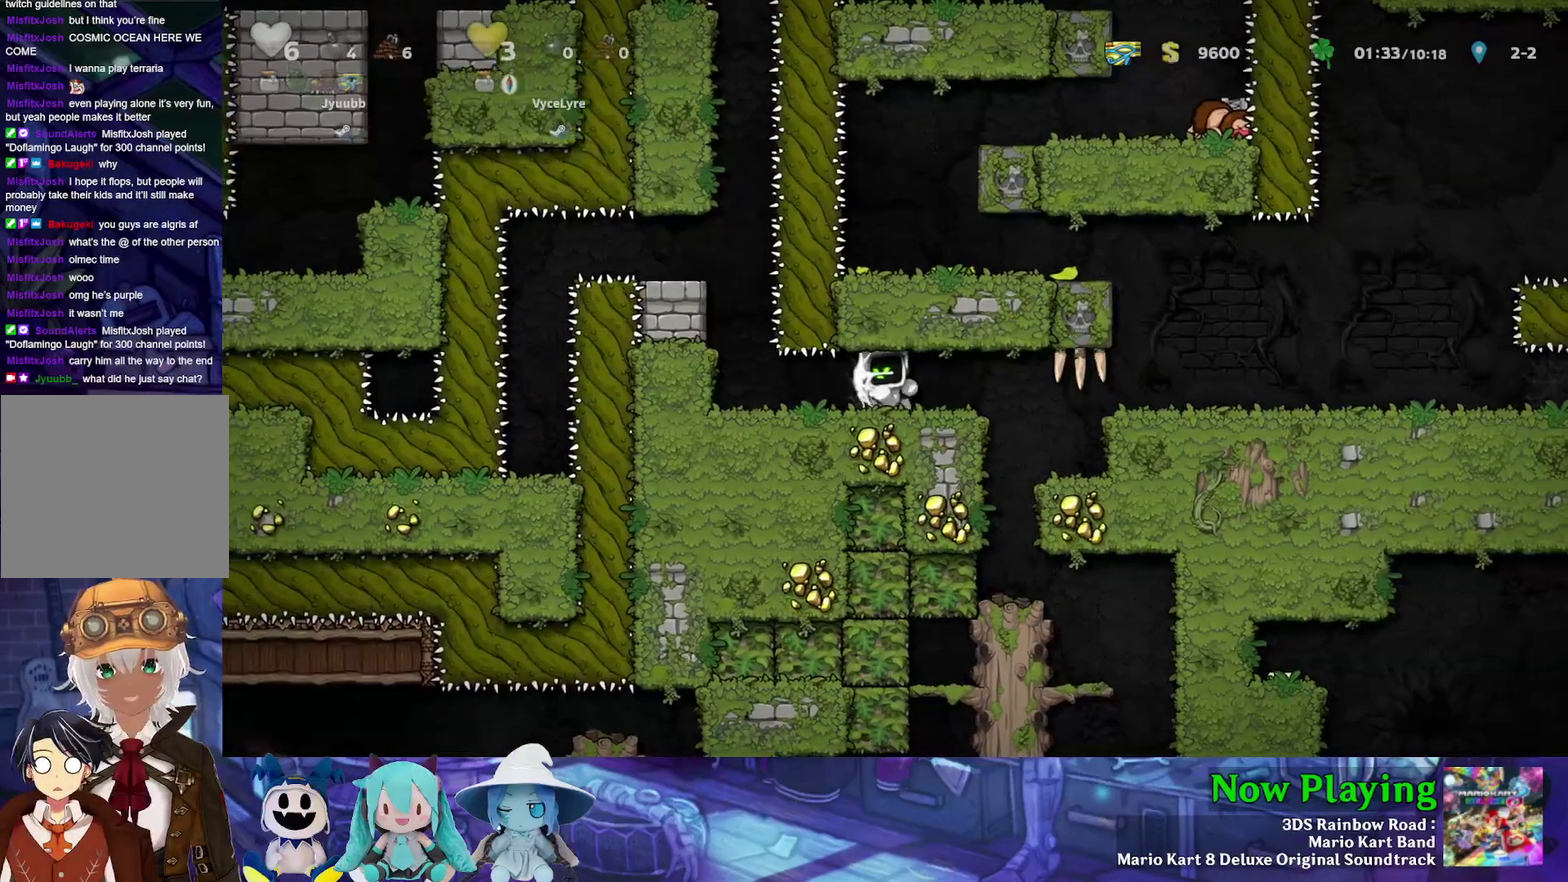
{"dt_ms": 400, "buttons": ["Y", "DPAD_RIGHT"], "left_stick": "center", "right_stick": "center"}
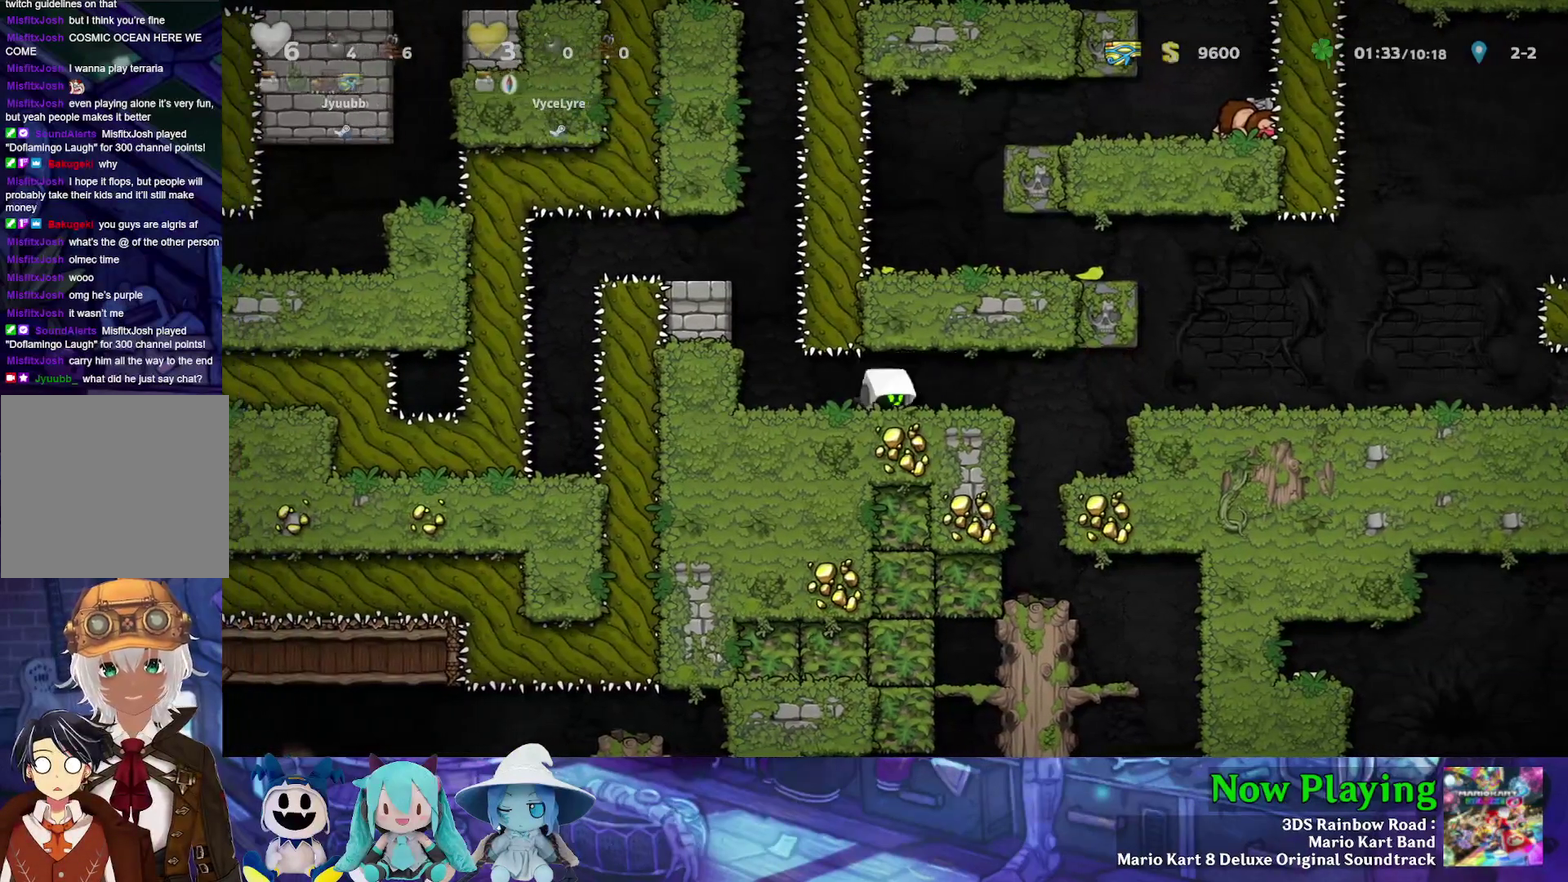
{"dt_ms": 300, "buttons": ["Y", "DPAD_LEFT"], "left_stick": "center", "right_stick": "center", "events": [[233, "DPAD_RIGHT", "up"], [250, "DPAD_LEFT", "down"]]}
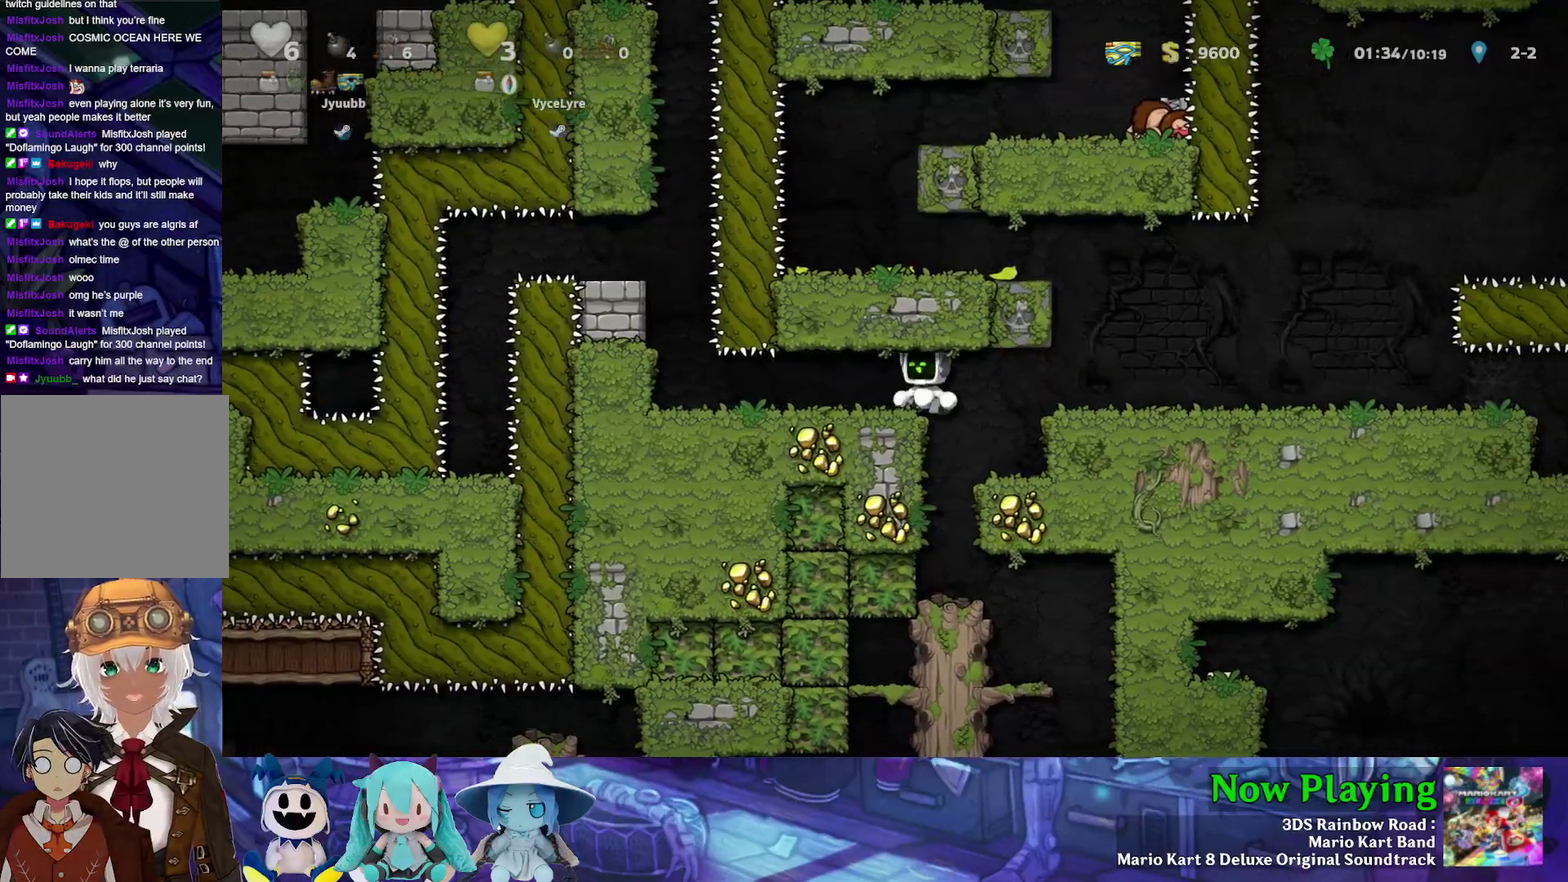
{"dt_ms": 600, "buttons": [], "left_stick": "center", "right_stick": "center", "events": [[483, "Y", "up"], [583, "DPAD_LEFT", "up"]]}
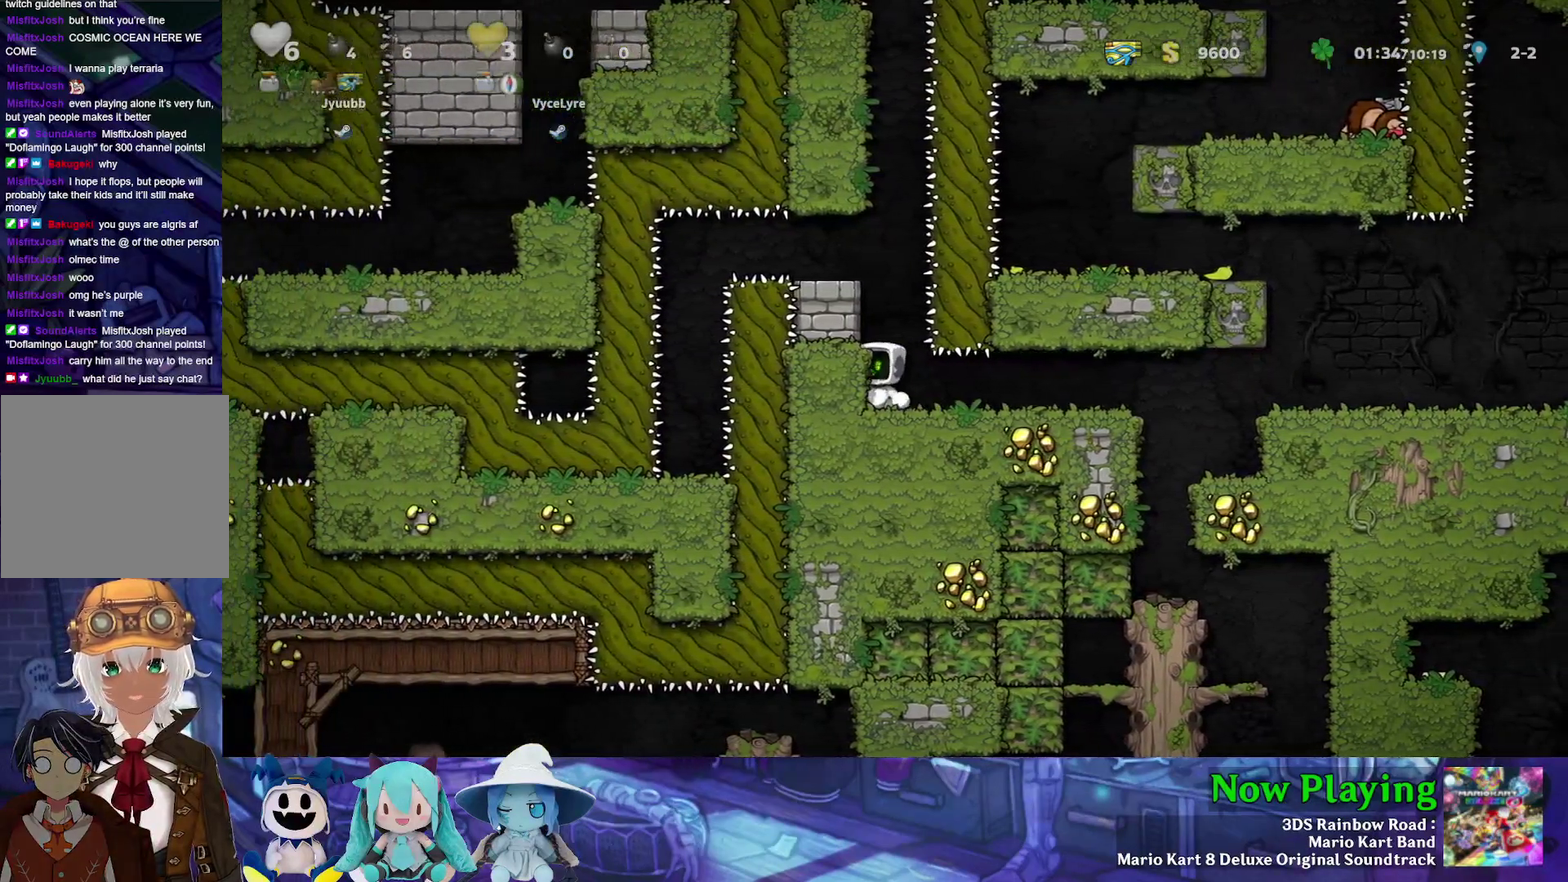
{"dt_ms": 500, "buttons": ["DPAD_LEFT"], "left_stick": "center", "right_stick": "center", "events": [[17, "B", "down"], [167, "B", "up"], [183, "DPAD_LEFT", "down"], [317, "B", "down"], [433, "B", "up"]]}
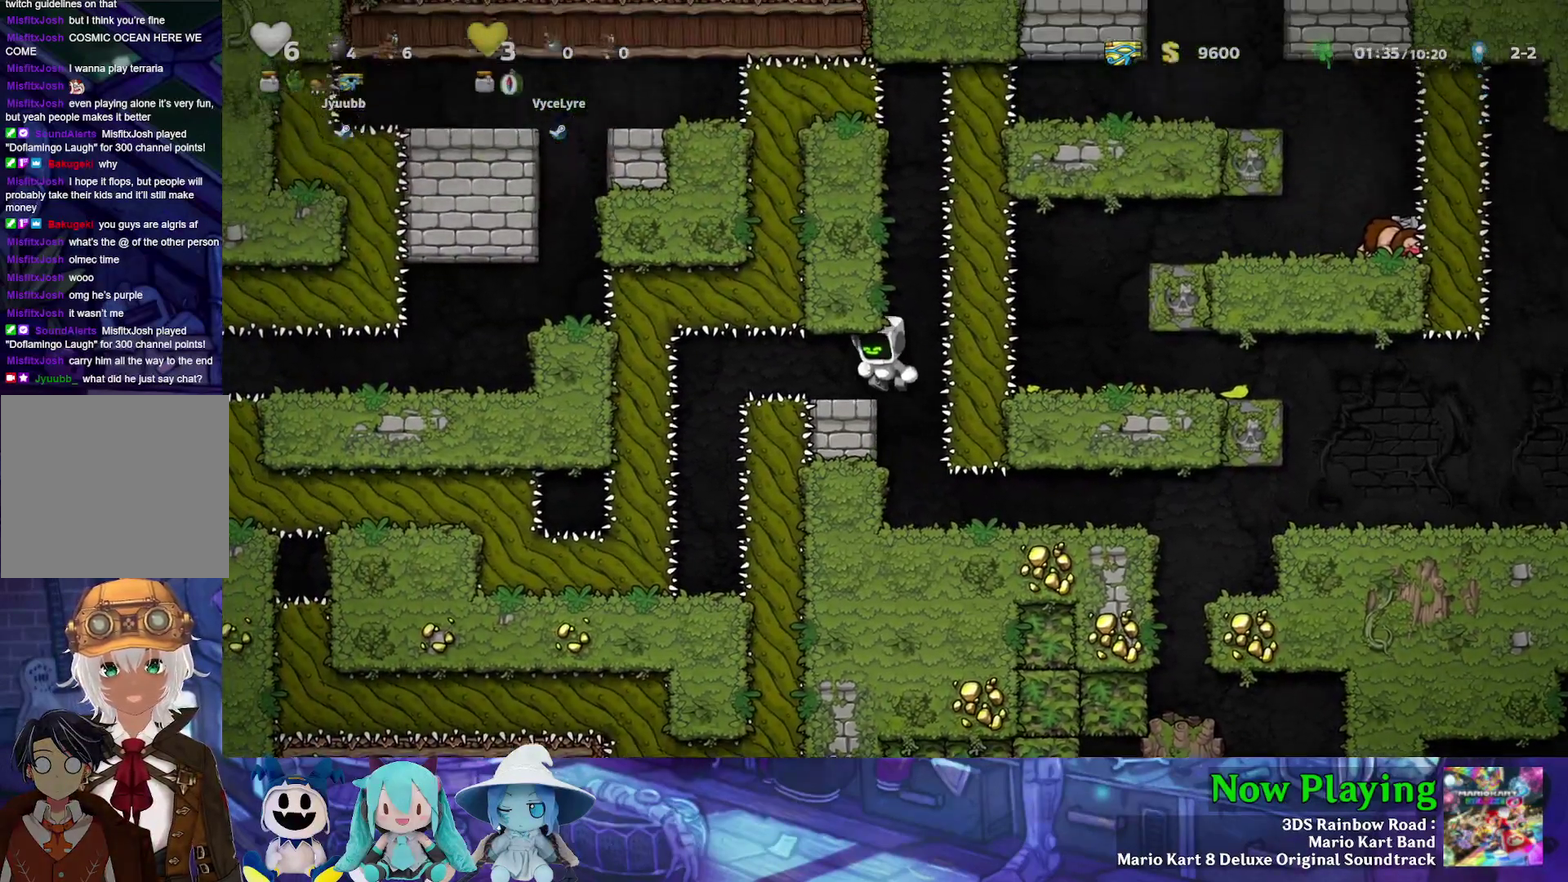
{"dt_ms": 300, "buttons": [], "left_stick": "center", "right_stick": "center", "events": [[17, "DPAD_LEFT", "up"], [150, "DPAD_RIGHT", "down"], [283, "DPAD_RIGHT", "up"]]}
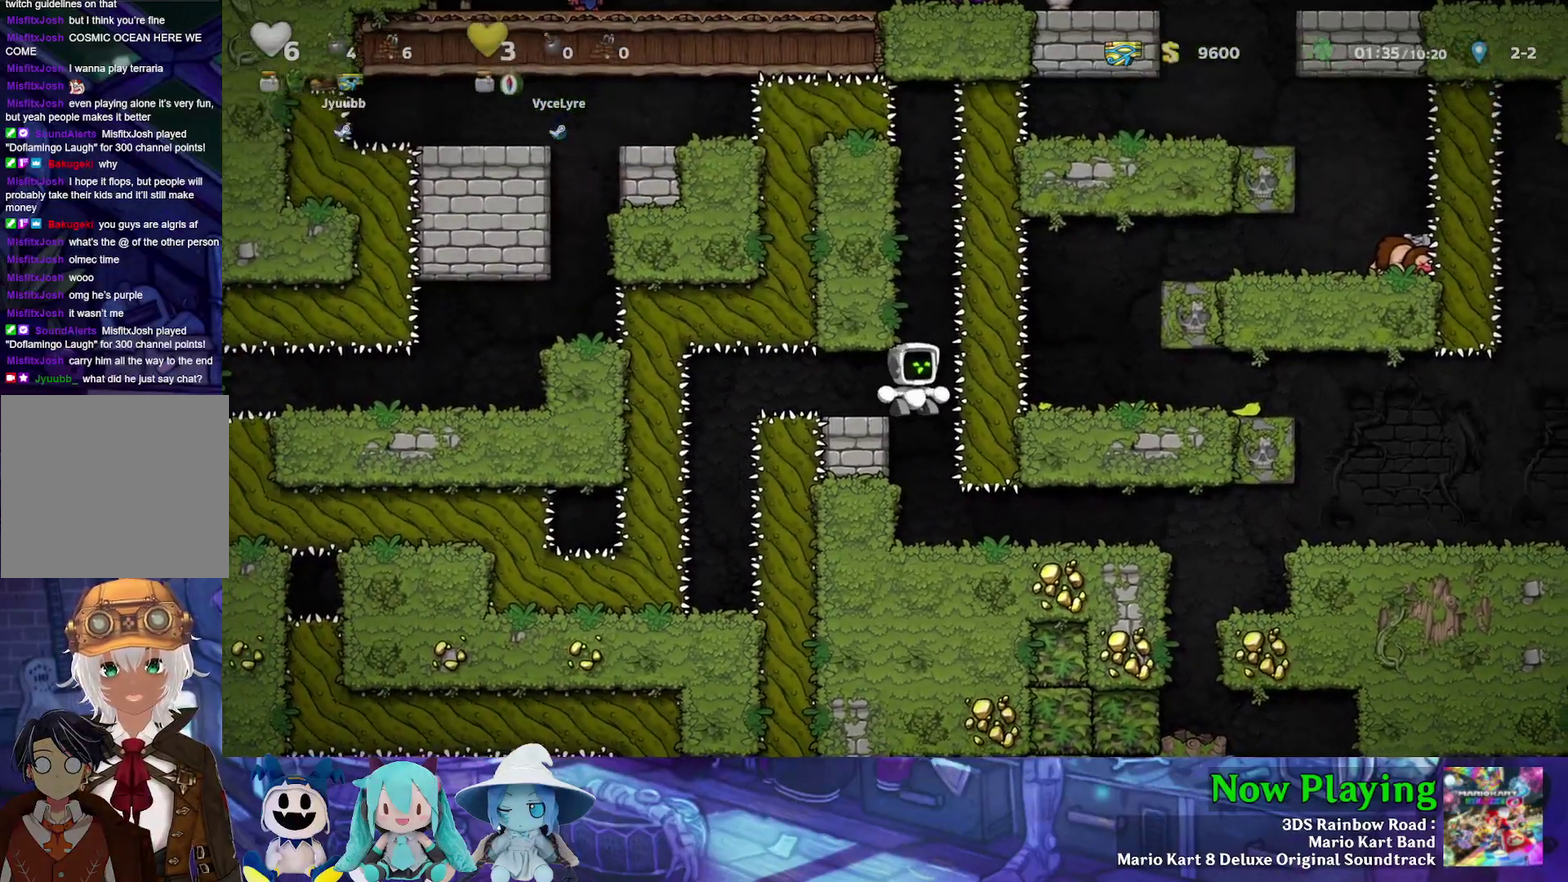
{"dt_ms": 700, "buttons": [], "left_stick": "center", "right_stick": "center", "events": [[133, "DPAD_LEFT", "down"], [200, "DPAD_LEFT", "up"], [483, "DPAD_DOWN", "down"], [583, "B", "down"], [667, "DPAD_DOWN", "up"], [683, "B", "up"]]}
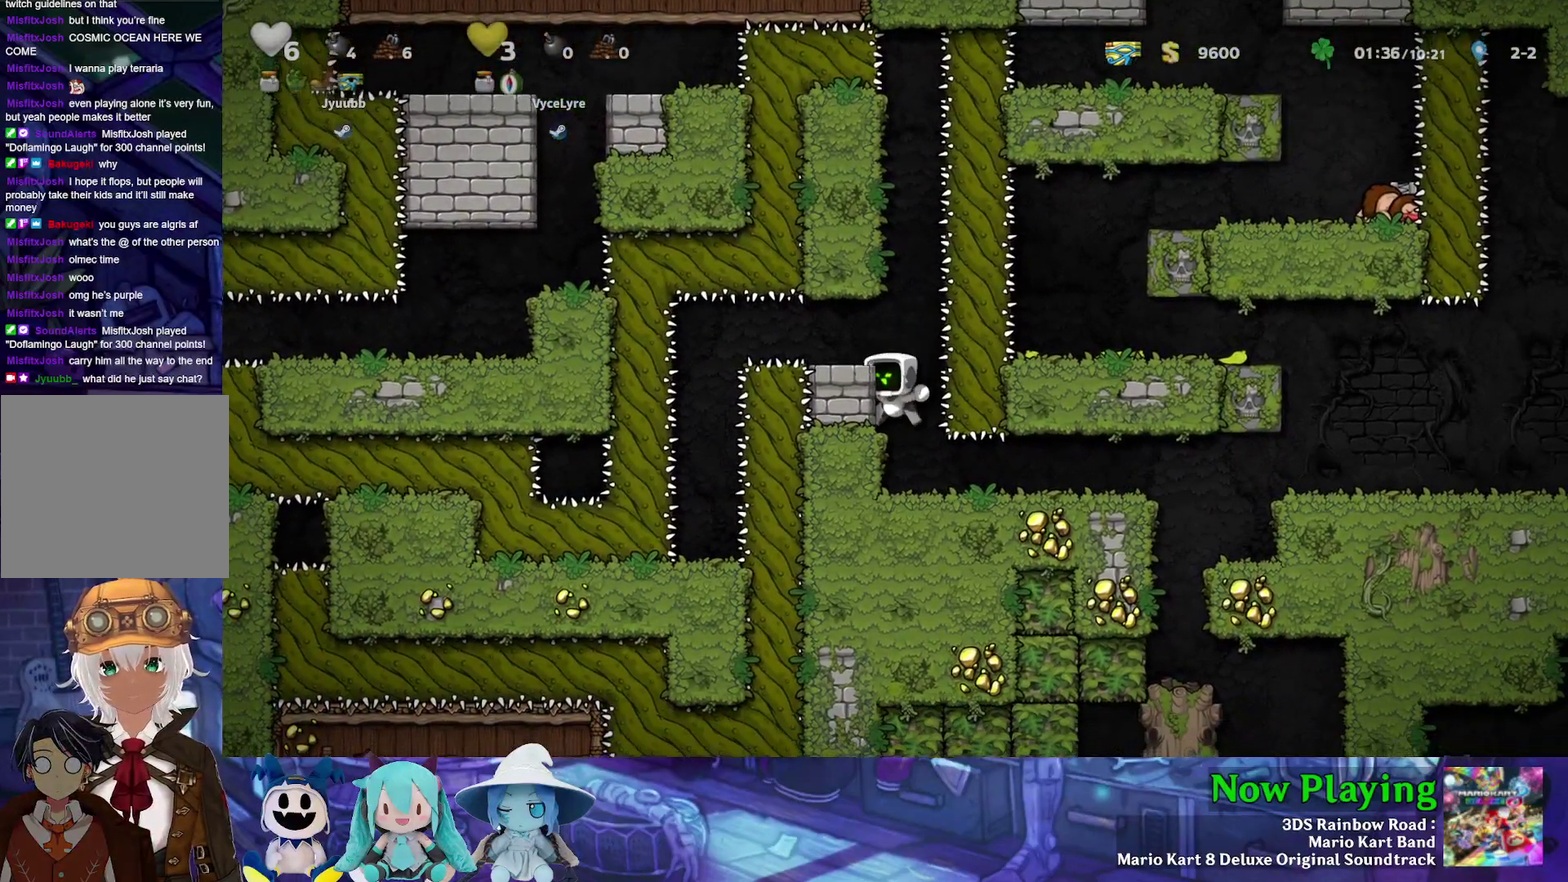
{"dt_ms": 400, "buttons": ["Y", "DPAD_RIGHT"], "left_stick": "center", "right_stick": "center", "events": [[50, "Y", "down"], [83, "DPAD_RIGHT", "down"]]}
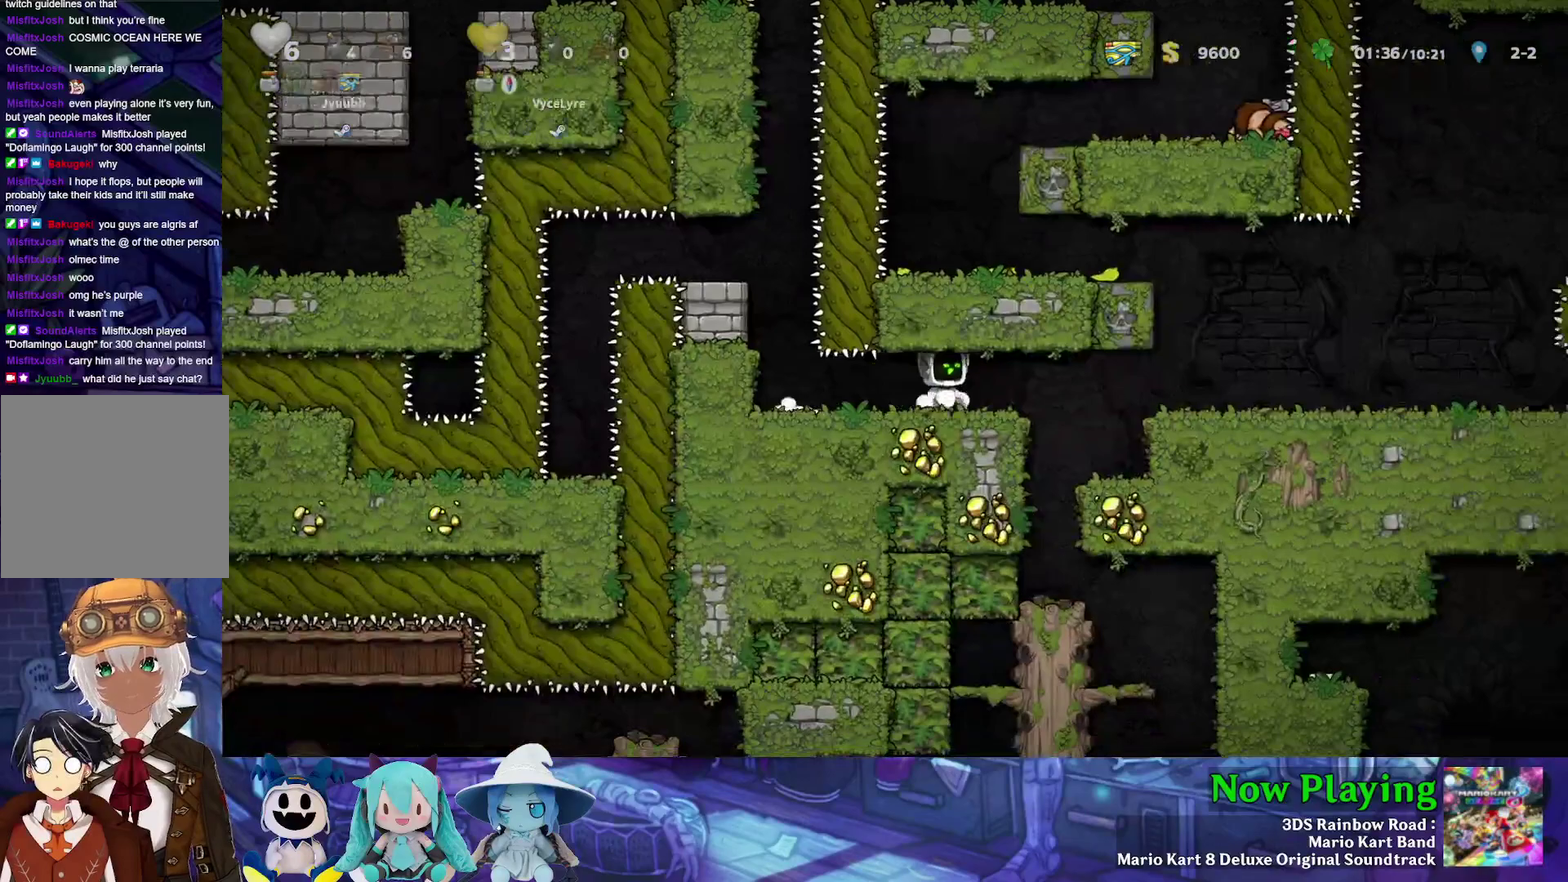
{"dt_ms": 500, "buttons": ["Y", "DPAD_RIGHT"], "left_stick": "center", "right_stick": "center", "events": [[333, "B", "down"], [433, "B", "up"]]}
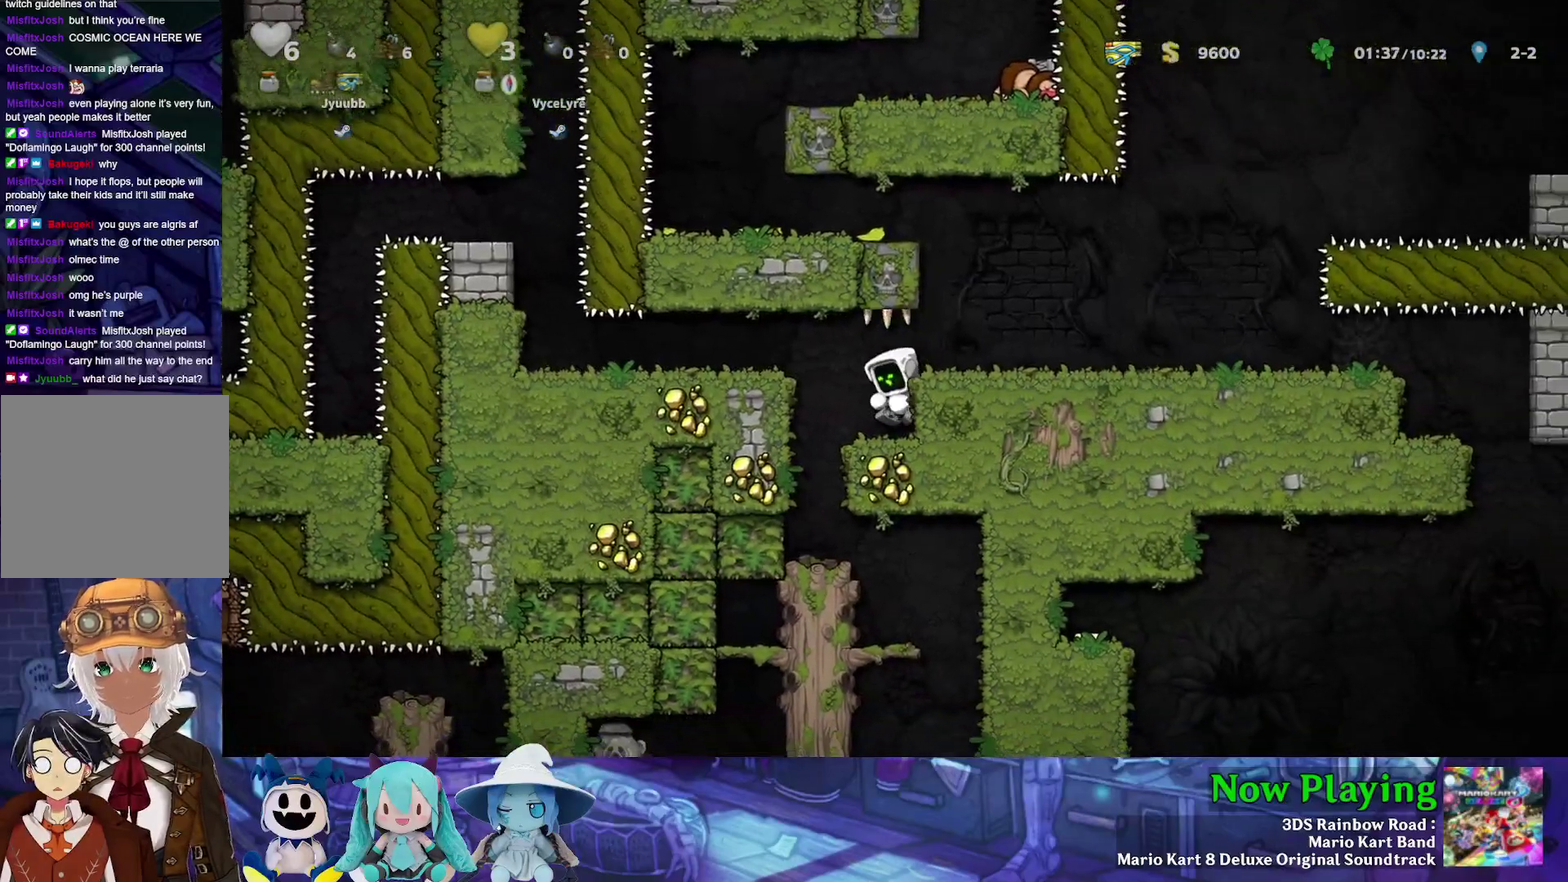
{"dt_ms": 400, "buttons": ["DPAD_RIGHT"], "left_stick": "center", "right_stick": "center", "events": [[167, "B", "down"], [300, "B", "up"], [317, "Y", "up"]]}
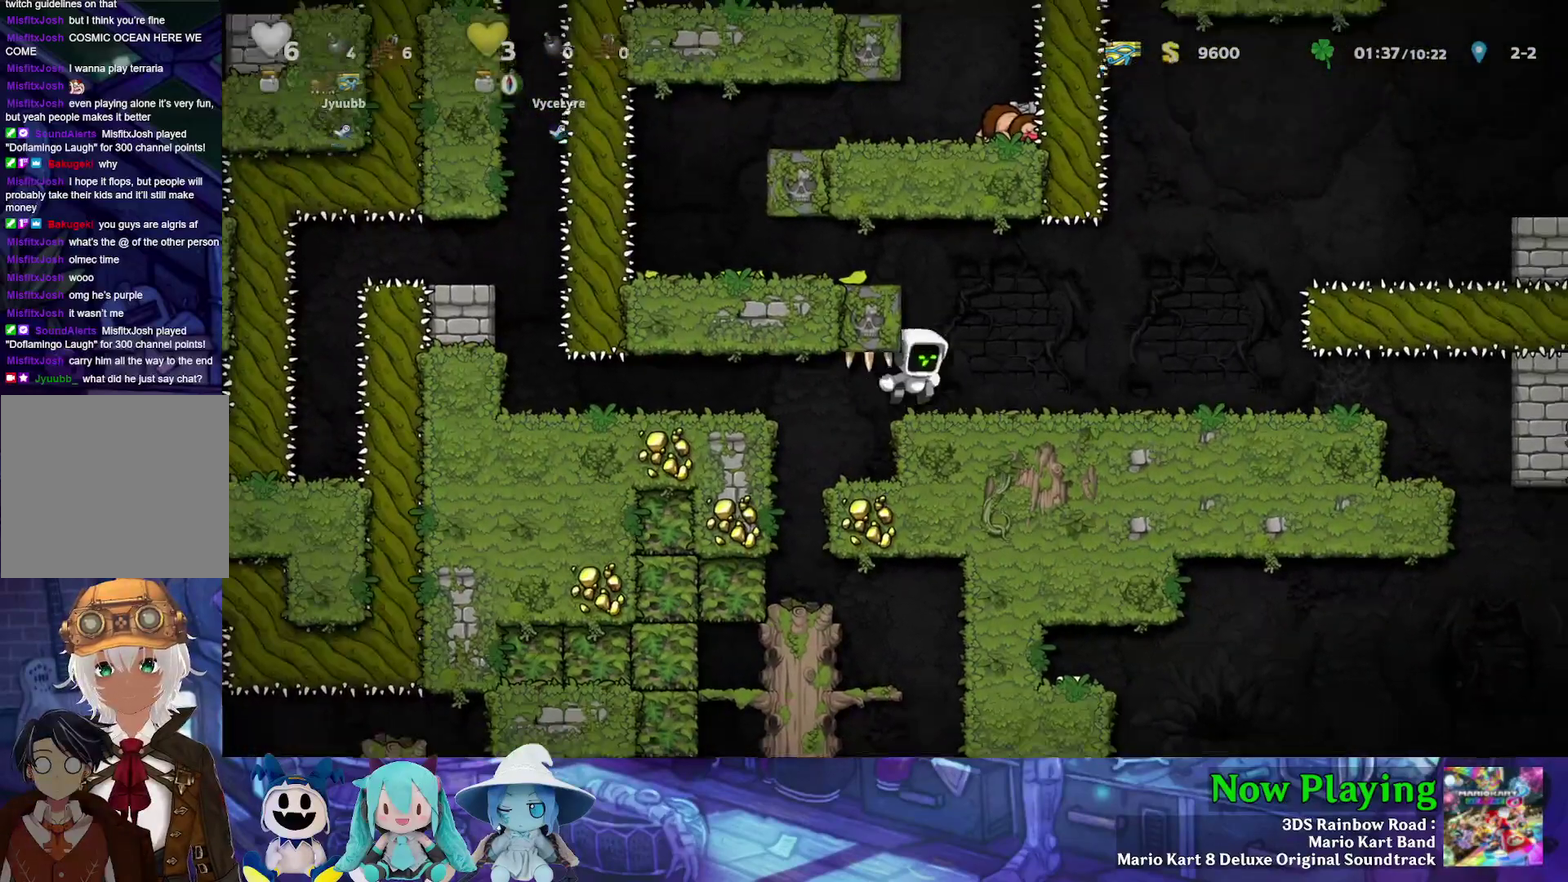
{"dt_ms": 600, "buttons": ["Y", "DPAD_RIGHT"], "left_stick": "center", "right_stick": "center", "events": [[217, "DPAD_RIGHT", "up"], [417, "DPAD_RIGHT", "down"], [467, "Y", "down"]]}
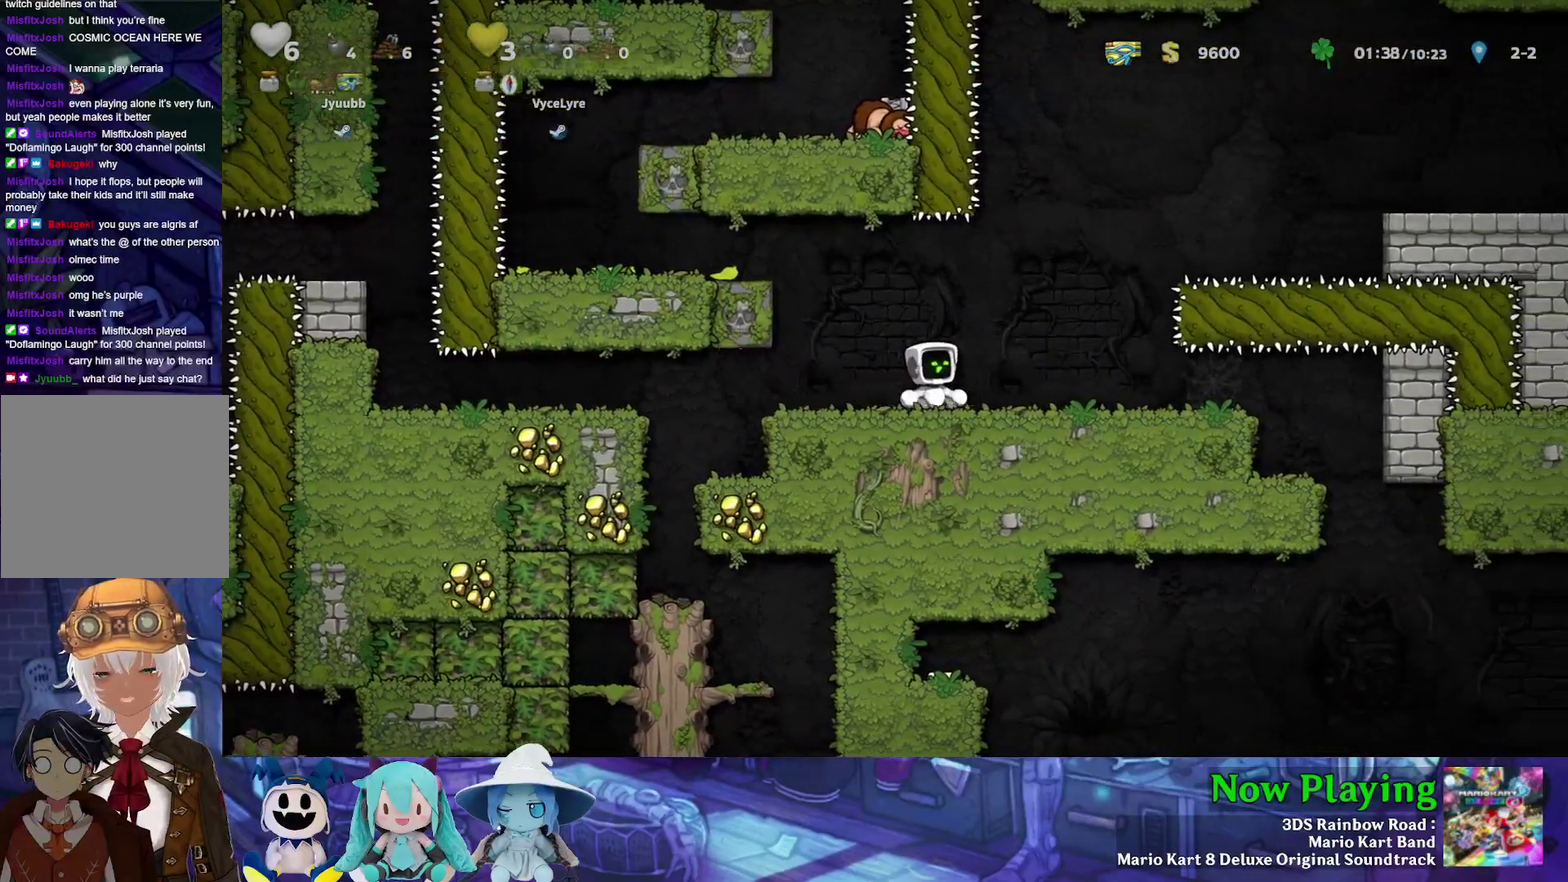
{"dt_ms": 500, "buttons": ["Y", "DPAD_LEFT"], "left_stick": "center", "right_stick": "center", "events": [[150, "DPAD_LEFT", "down"], [150, "DPAD_RIGHT", "up"]]}
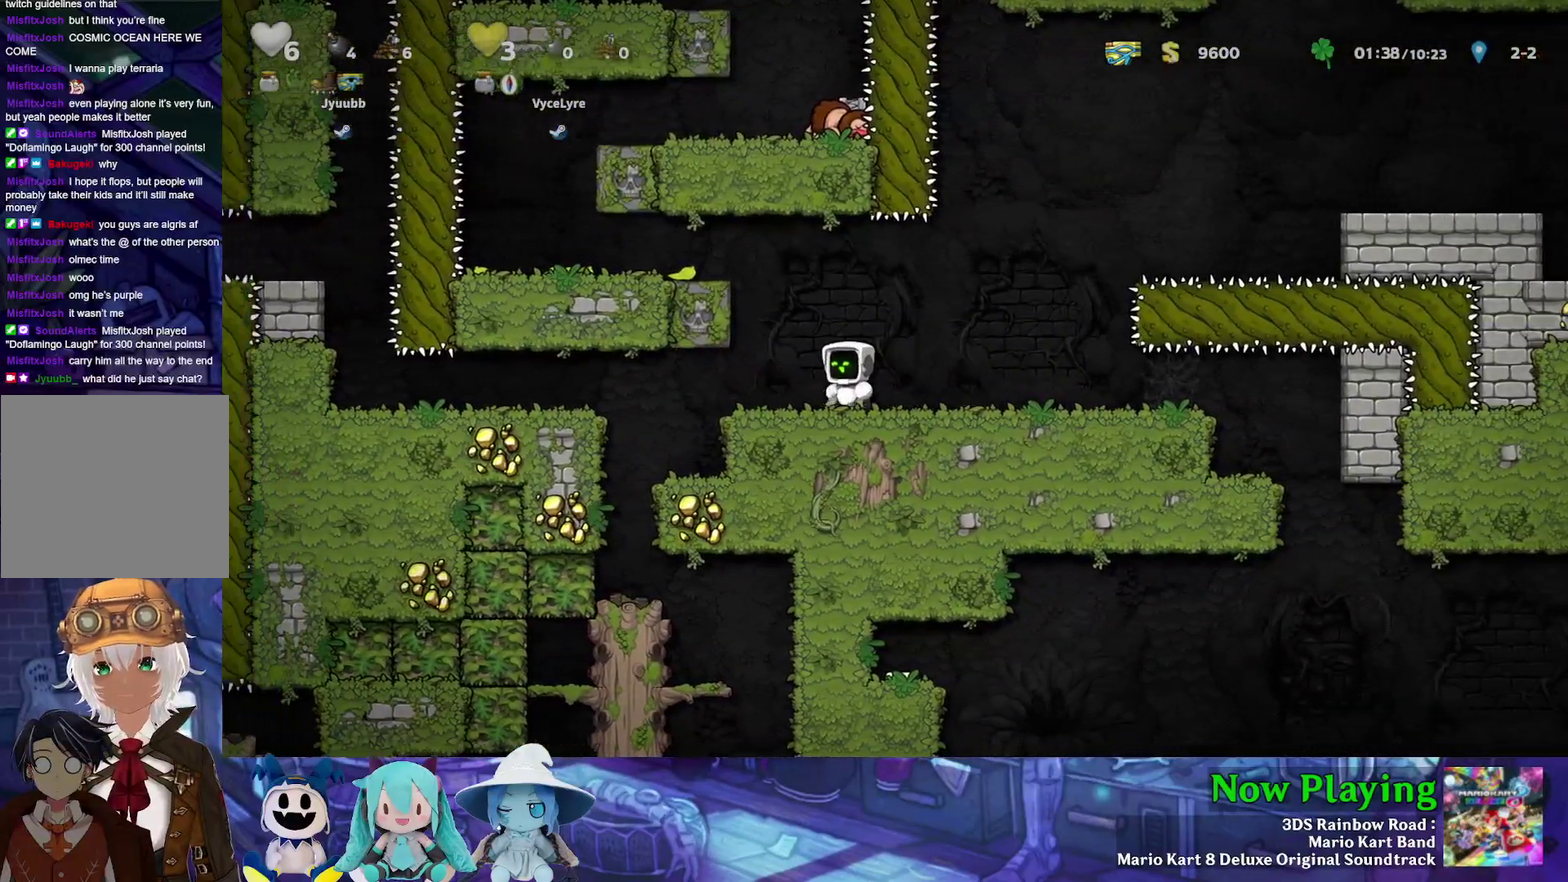
{"dt_ms": 500, "buttons": ["Y", "DPAD_DOWN"], "left_stick": "center", "right_stick": "center", "events": [[433, "DPAD_DOWN", "down"], [433, "DPAD_LEFT", "up"]]}
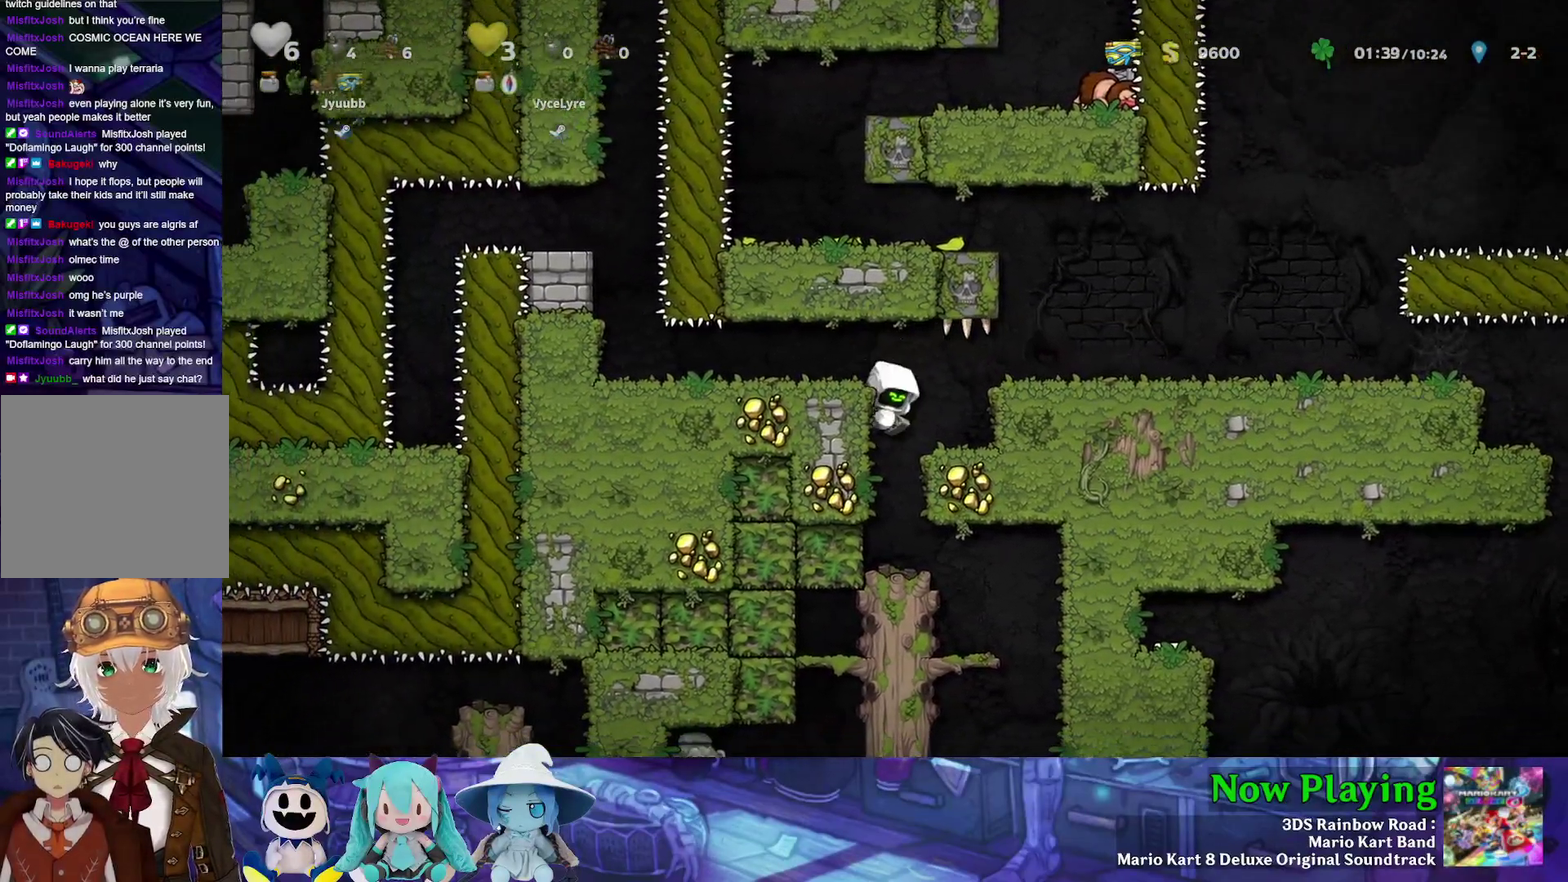
{"dt_ms": 500, "buttons": ["Y", "DPAD_DOWN"], "left_stick": "center", "right_stick": "center", "events": []}
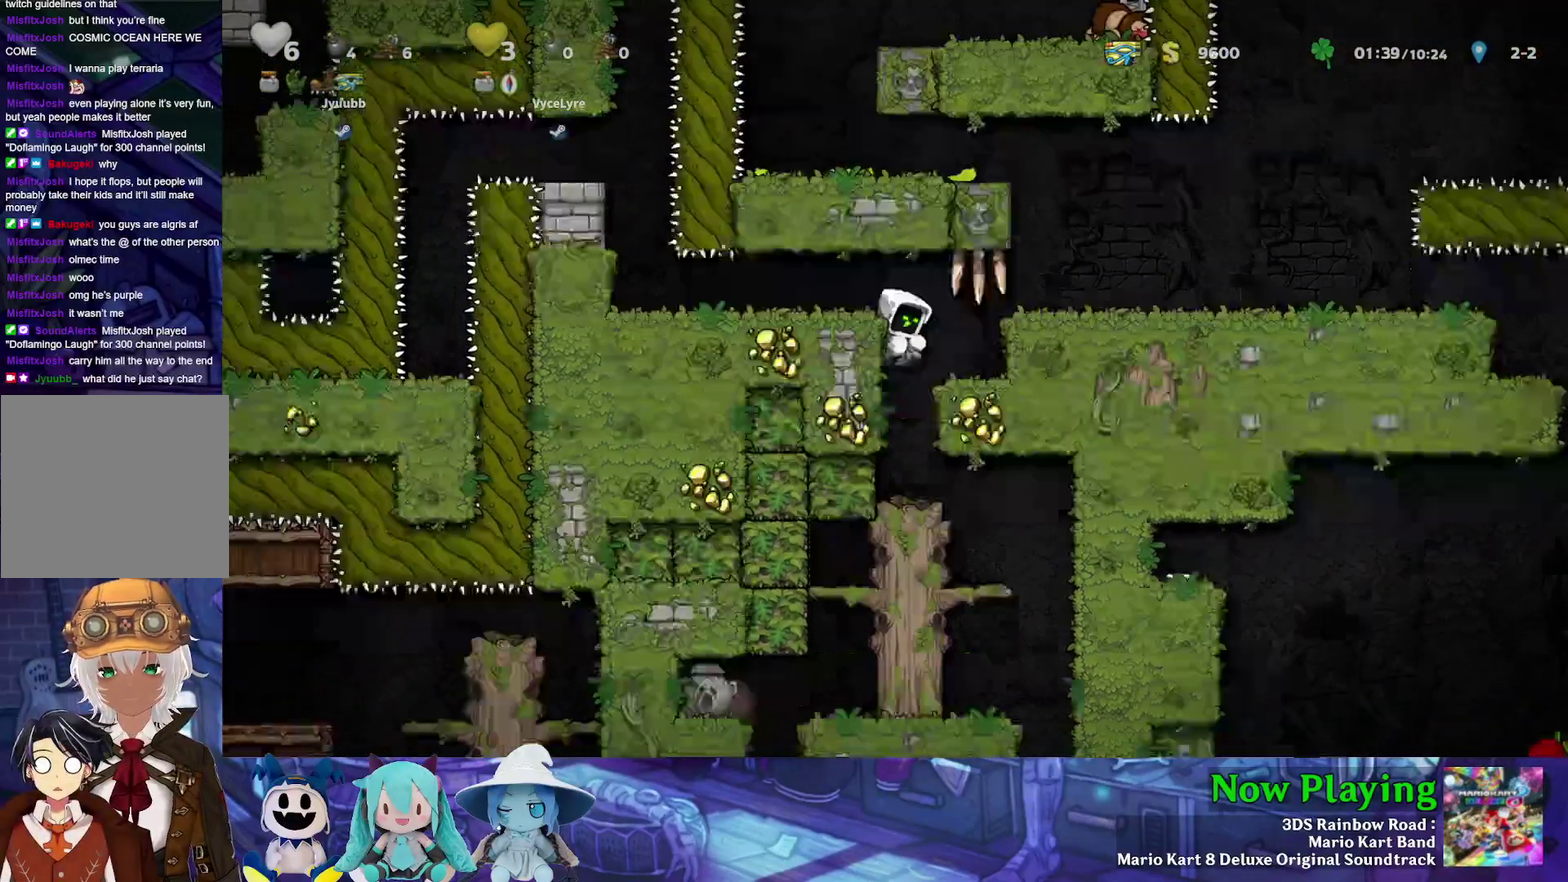
{"dt_ms": 500, "buttons": ["Y", "DPAD_DOWN"], "left_stick": "center", "right_stick": "center", "events": []}
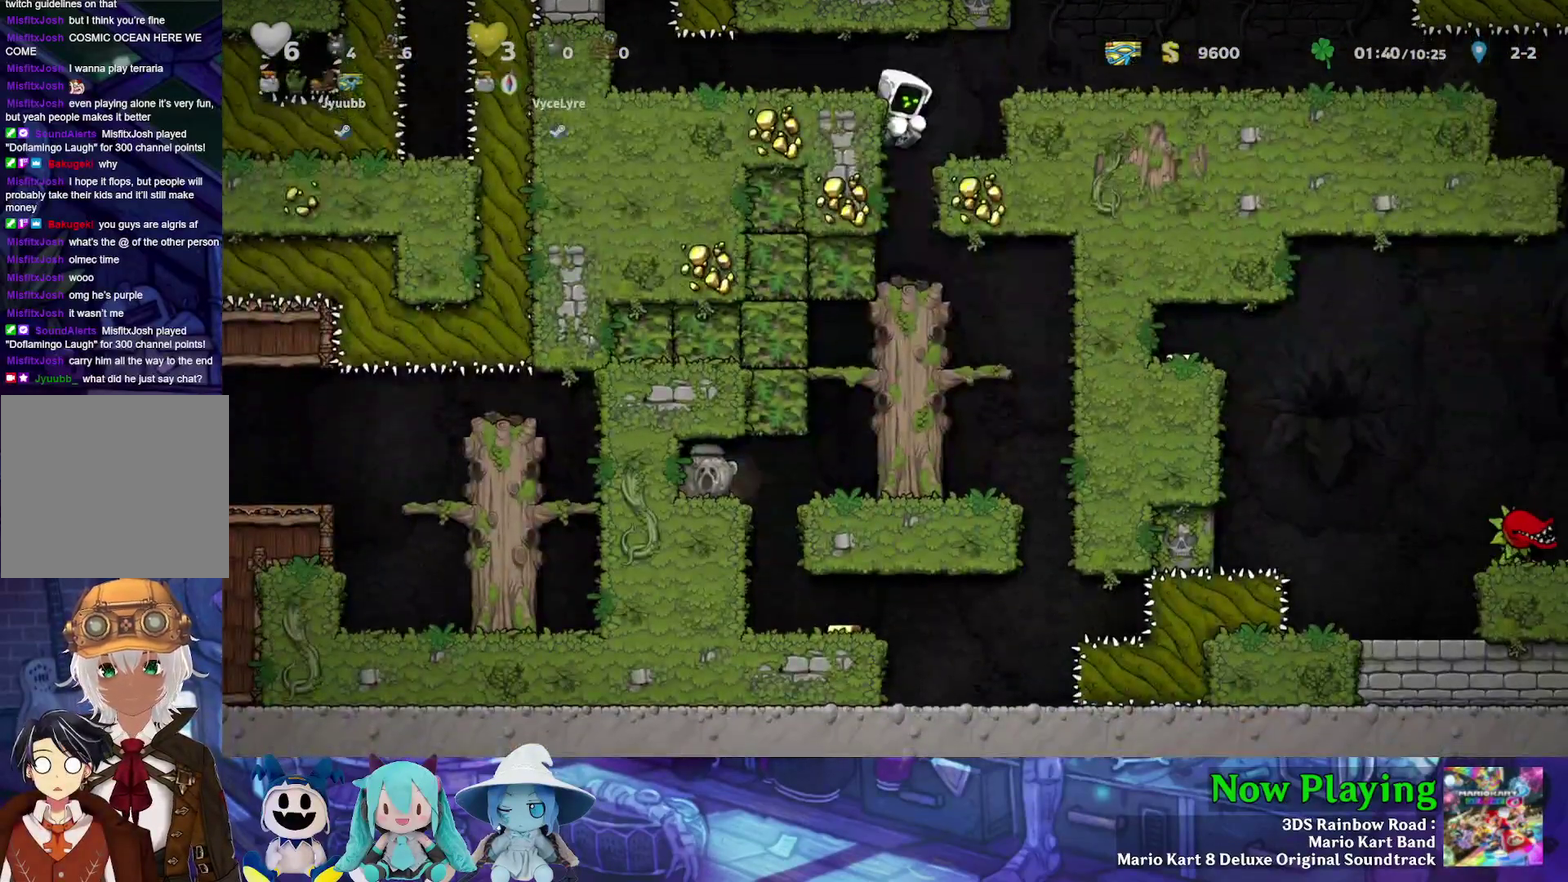
{"dt_ms": 700, "buttons": ["DPAD_LEFT"], "left_stick": "center", "right_stick": "center", "events": [[367, "DPAD_DOWN", "up"], [600, "B", "down"], [600, "DPAD_LEFT", "down"], [683, "B", "up"], [683, "Y", "up"]]}
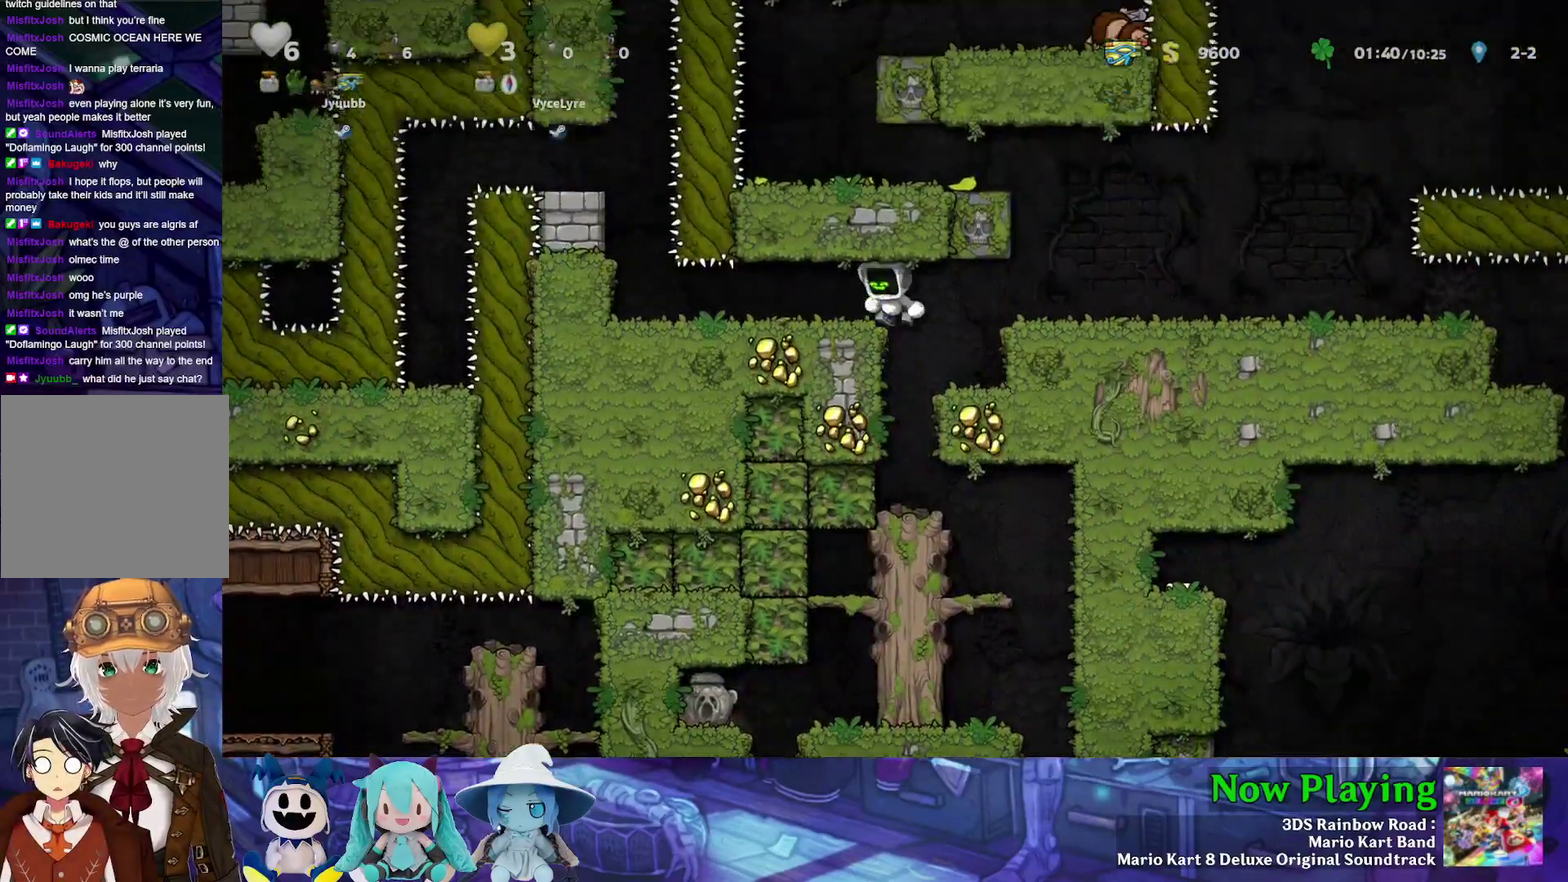
{"dt_ms": 300, "buttons": [], "left_stick": "center", "right_stick": "center", "events": [[217, "DPAD_LEFT", "up"]]}
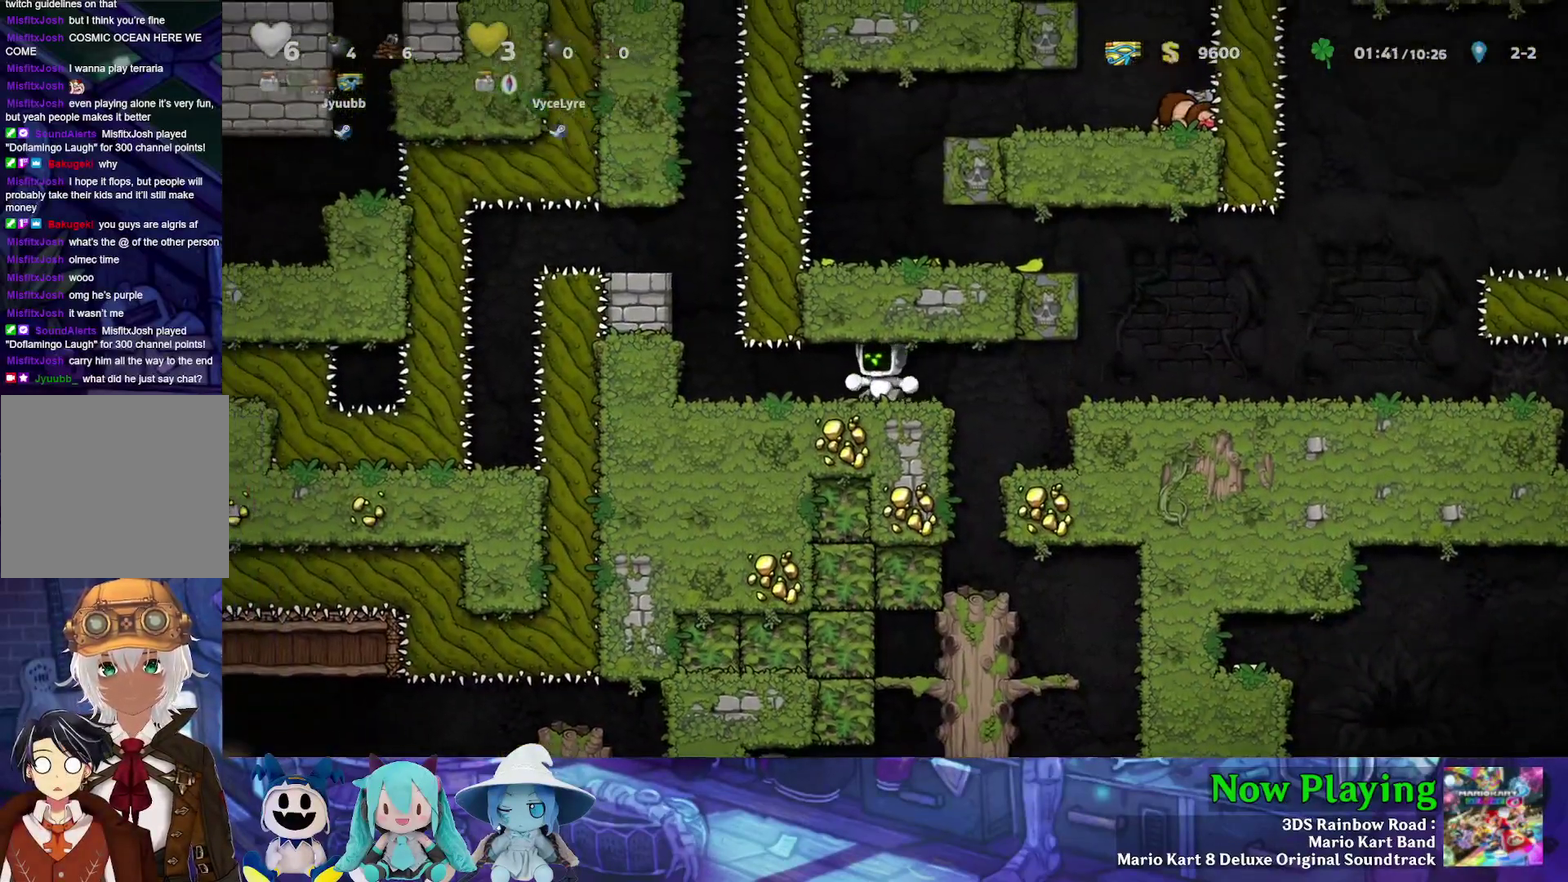
{"dt_ms": 500, "buttons": ["B", "Y", "DPAD_RIGHT"], "left_stick": "center", "right_stick": "center", "events": [[67, "Y", "down"], [83, "DPAD_RIGHT", "down"], [500, "B", "down"]]}
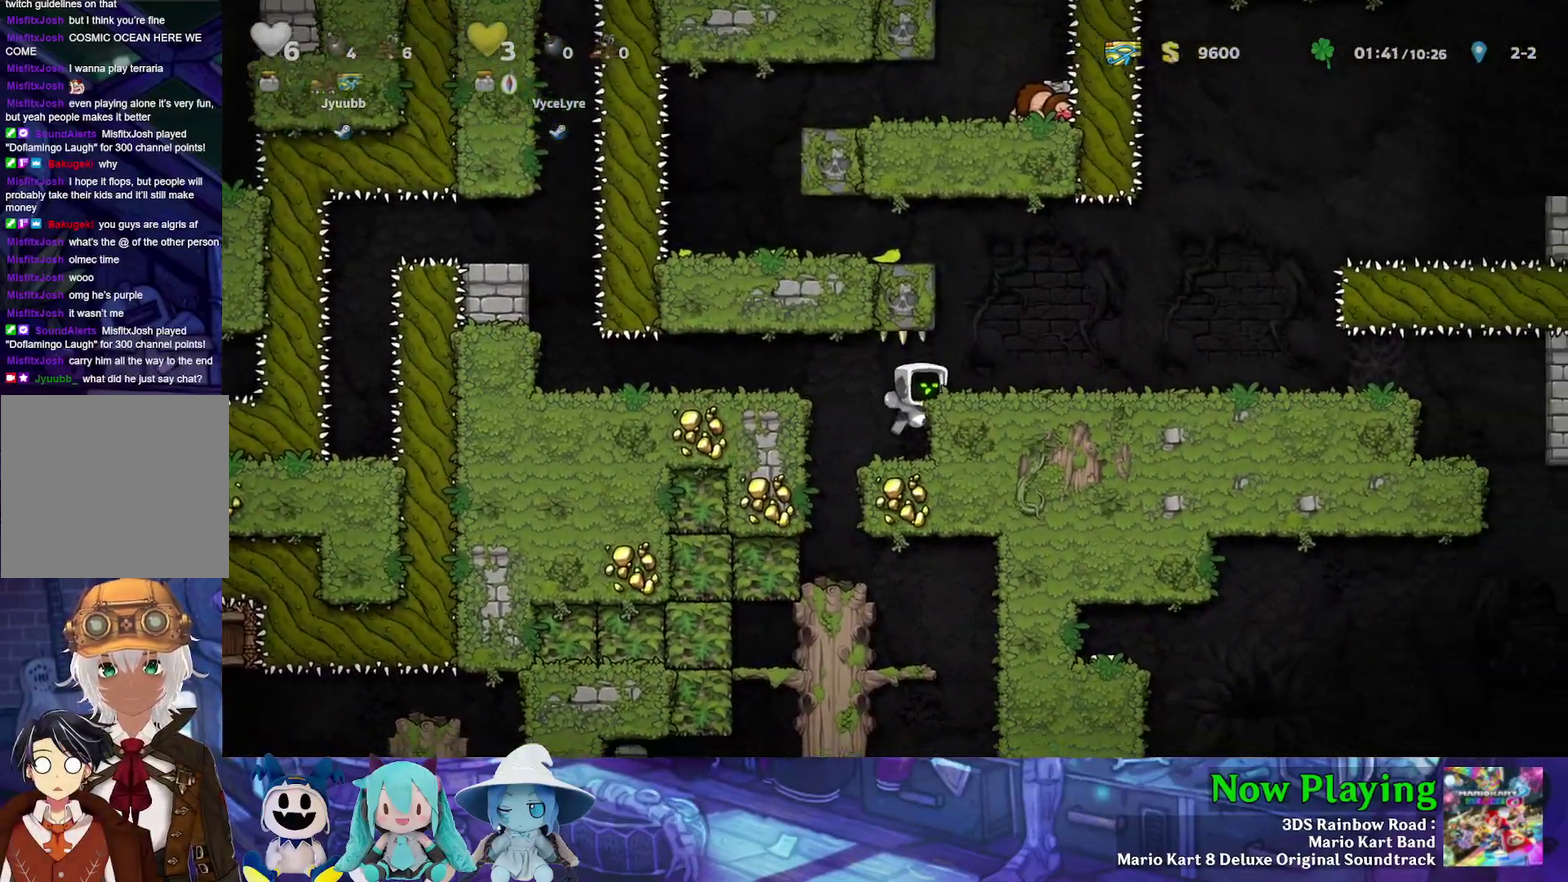
{"dt_ms": 500, "buttons": ["Y", "DPAD_RIGHT"], "left_stick": "center", "right_stick": "center", "events": [[150, "B", "up"]]}
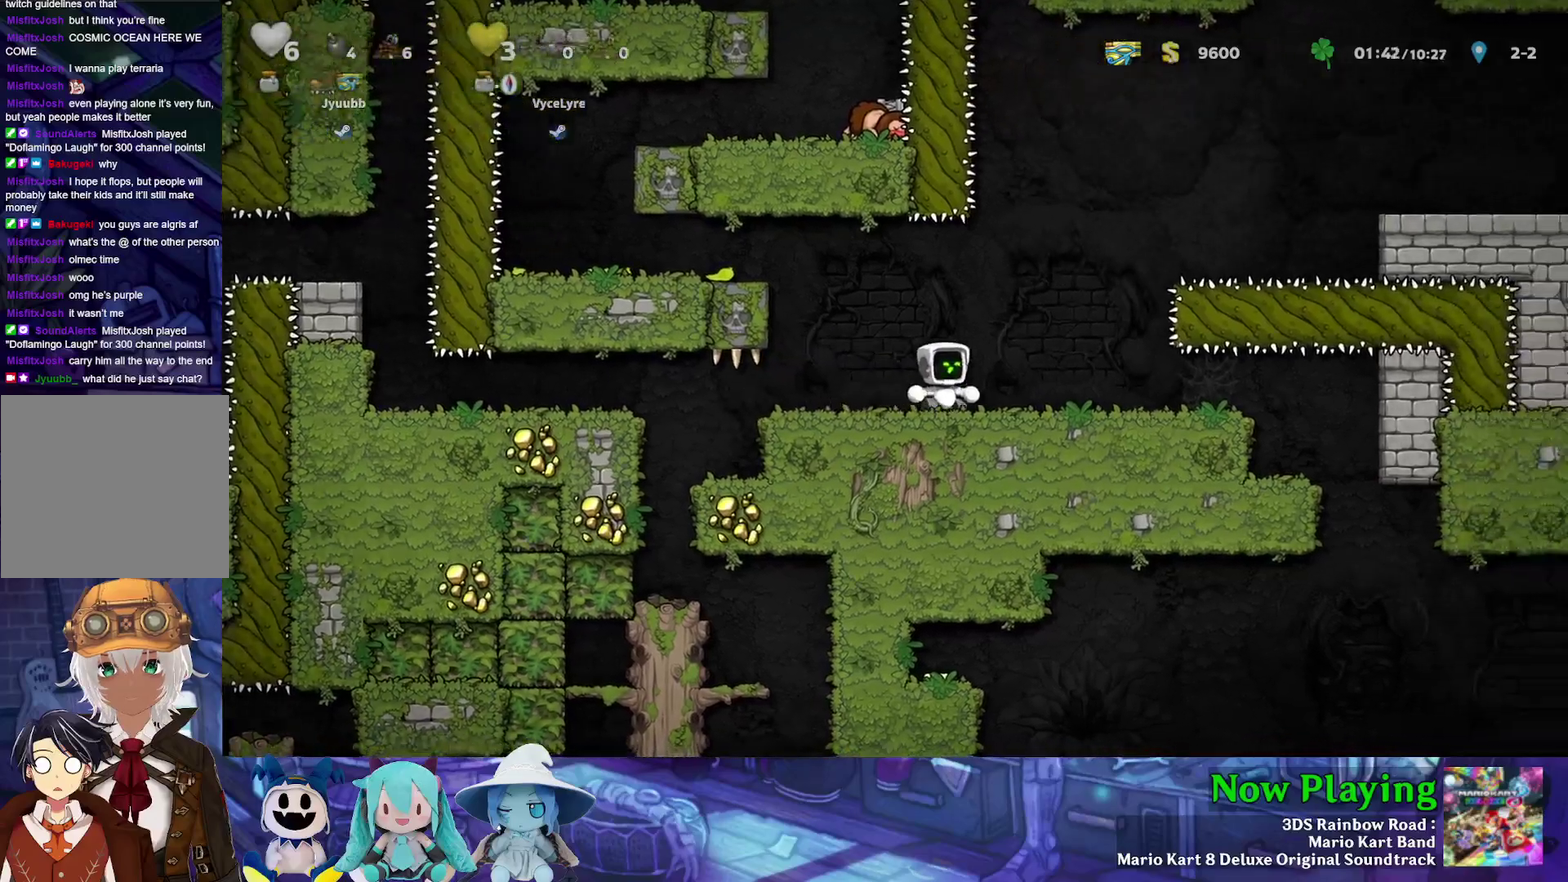
{"dt_ms": 500, "buttons": ["Y", "DPAD_LEFT"], "left_stick": "center", "right_stick": "center", "events": [[117, "DPAD_RIGHT", "up"], [133, "Y", "up"], [450, "DPAD_LEFT", "down"], [483, "Y", "down"]]}
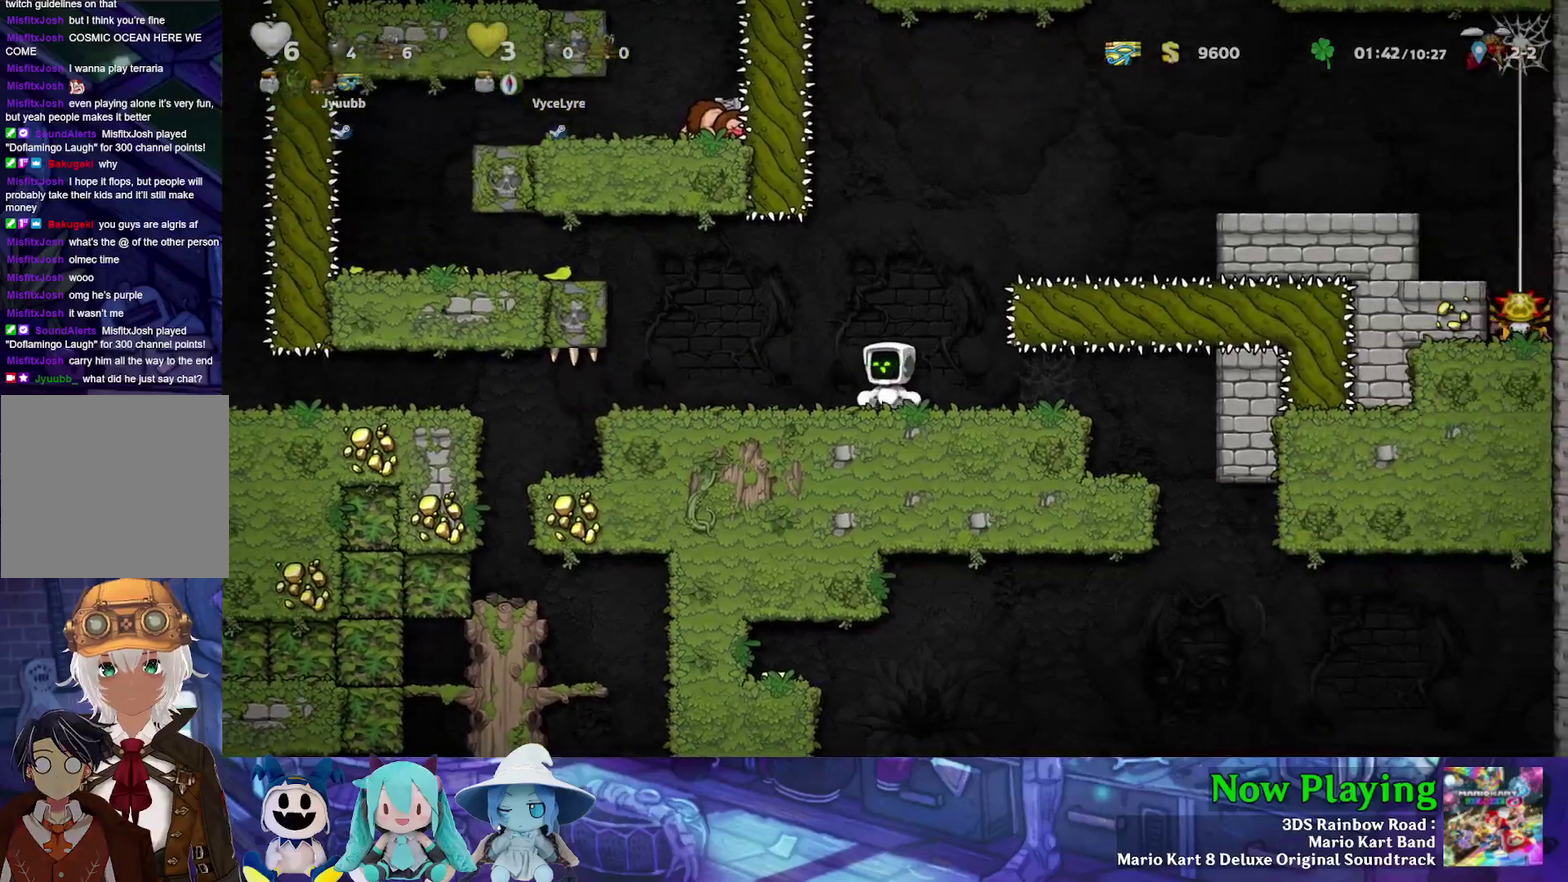
{"dt_ms": 600, "buttons": [], "left_stick": "center", "right_stick": "center", "events": [[250, "DPAD_LEFT", "up"], [400, "DPAD_RIGHT", "down"], [500, "Y", "up"], [517, "DPAD_RIGHT", "up"]]}
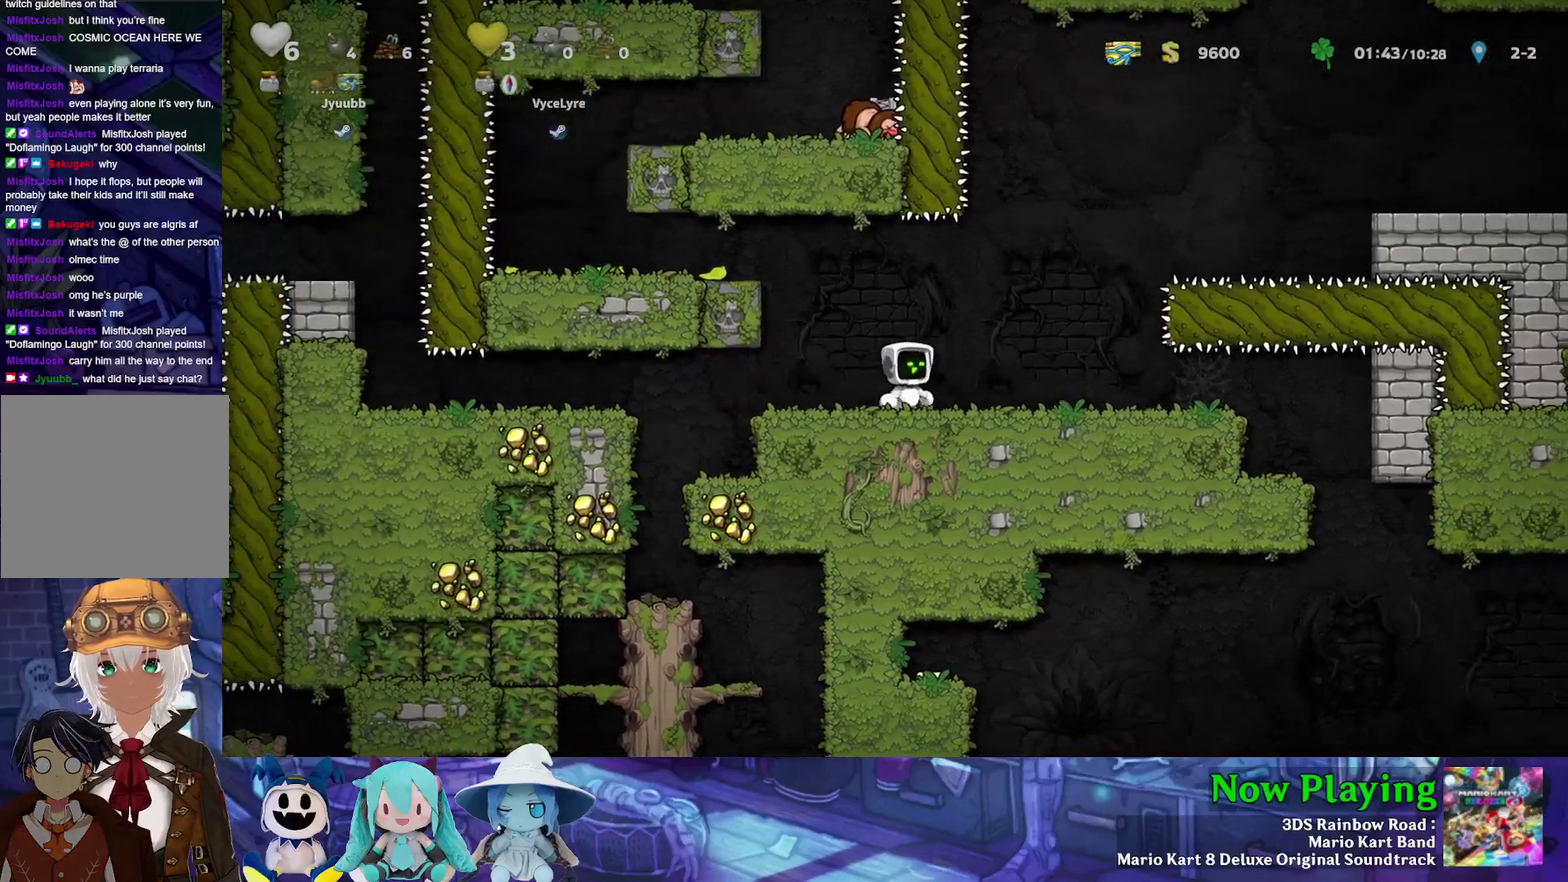
{"dt_ms": 400, "buttons": ["DPAD_UP"], "left_stick": "center", "right_stick": "center", "events": [[33, "DPAD_UP", "down"]]}
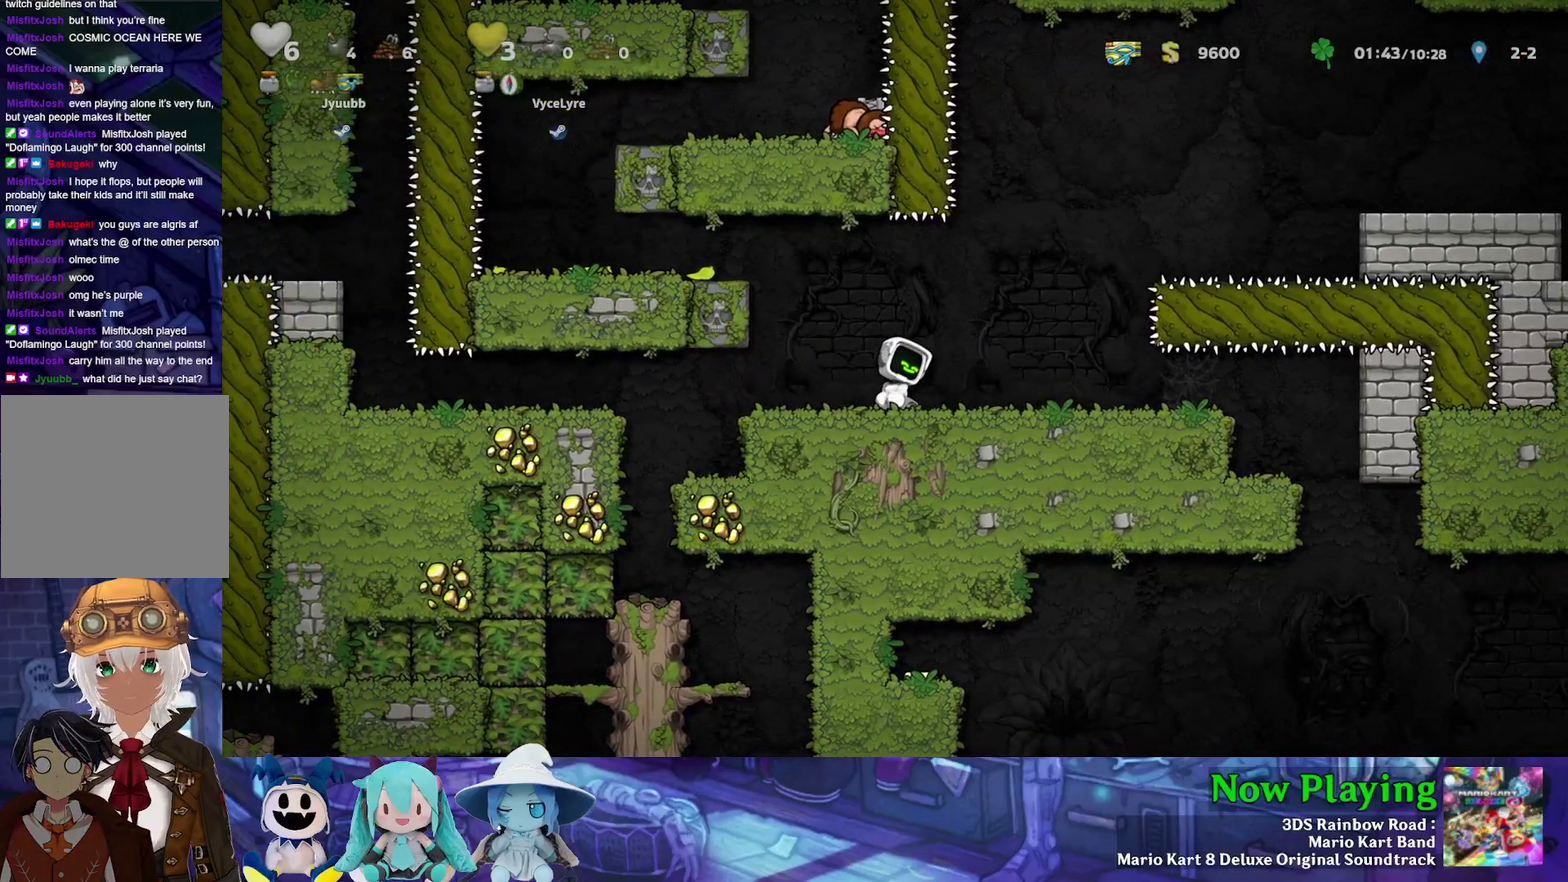
{"dt_ms": 600, "buttons": ["Y", "DPAD_RIGHT"], "left_stick": "center", "right_stick": "center", "events": [[333, "DPAD_UP", "up"], [367, "DPAD_RIGHT", "down"], [517, "Y", "down"]]}
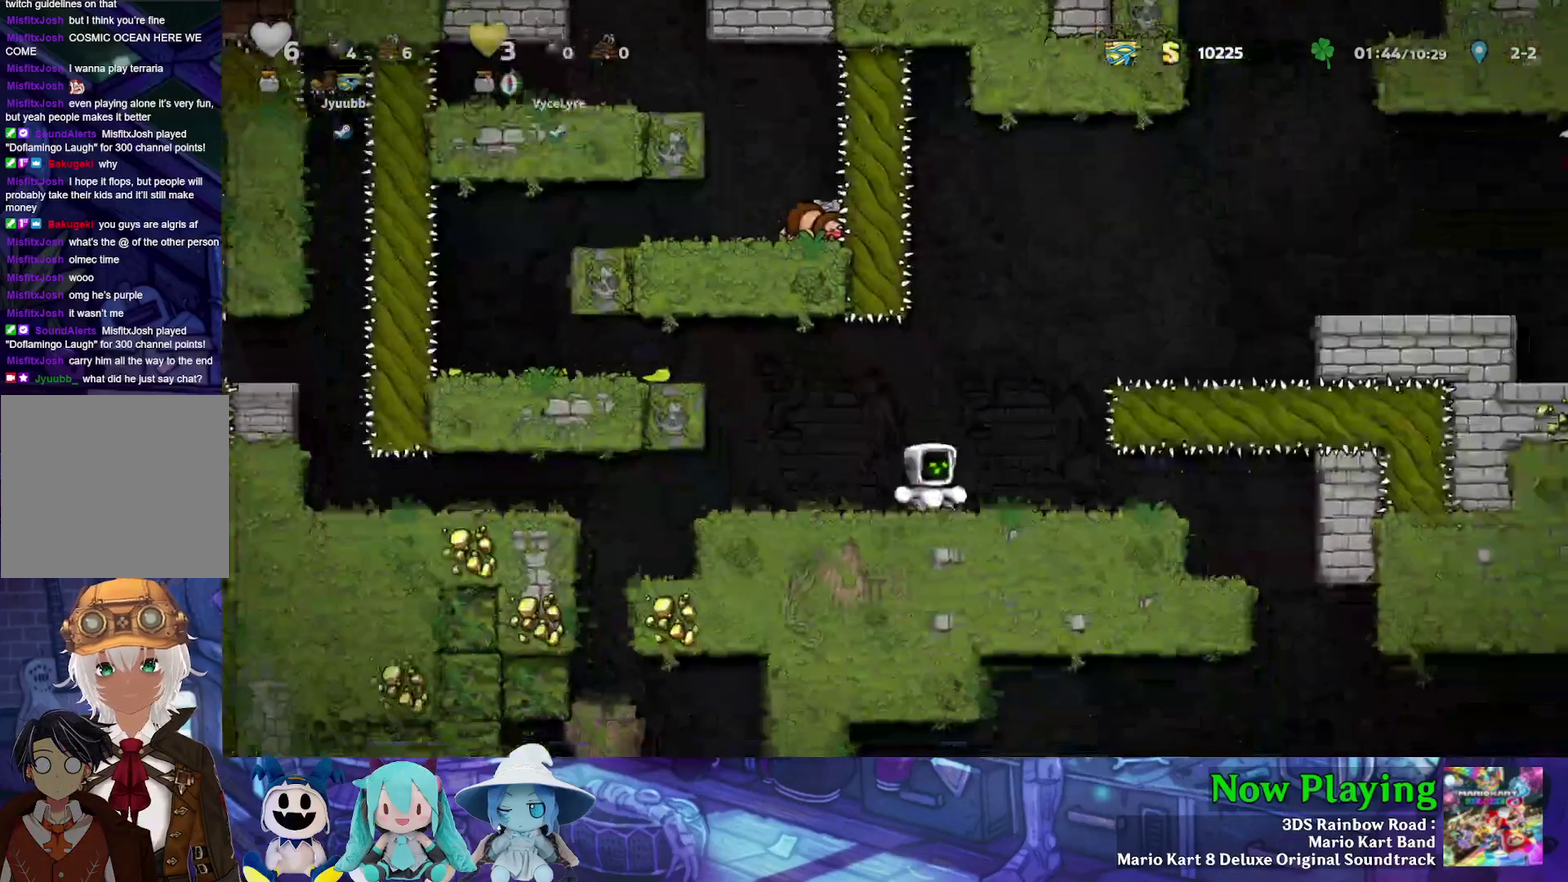
{"dt_ms": 400, "buttons": ["Y", "DPAD_RIGHT"], "left_stick": "center", "right_stick": "center", "events": []}